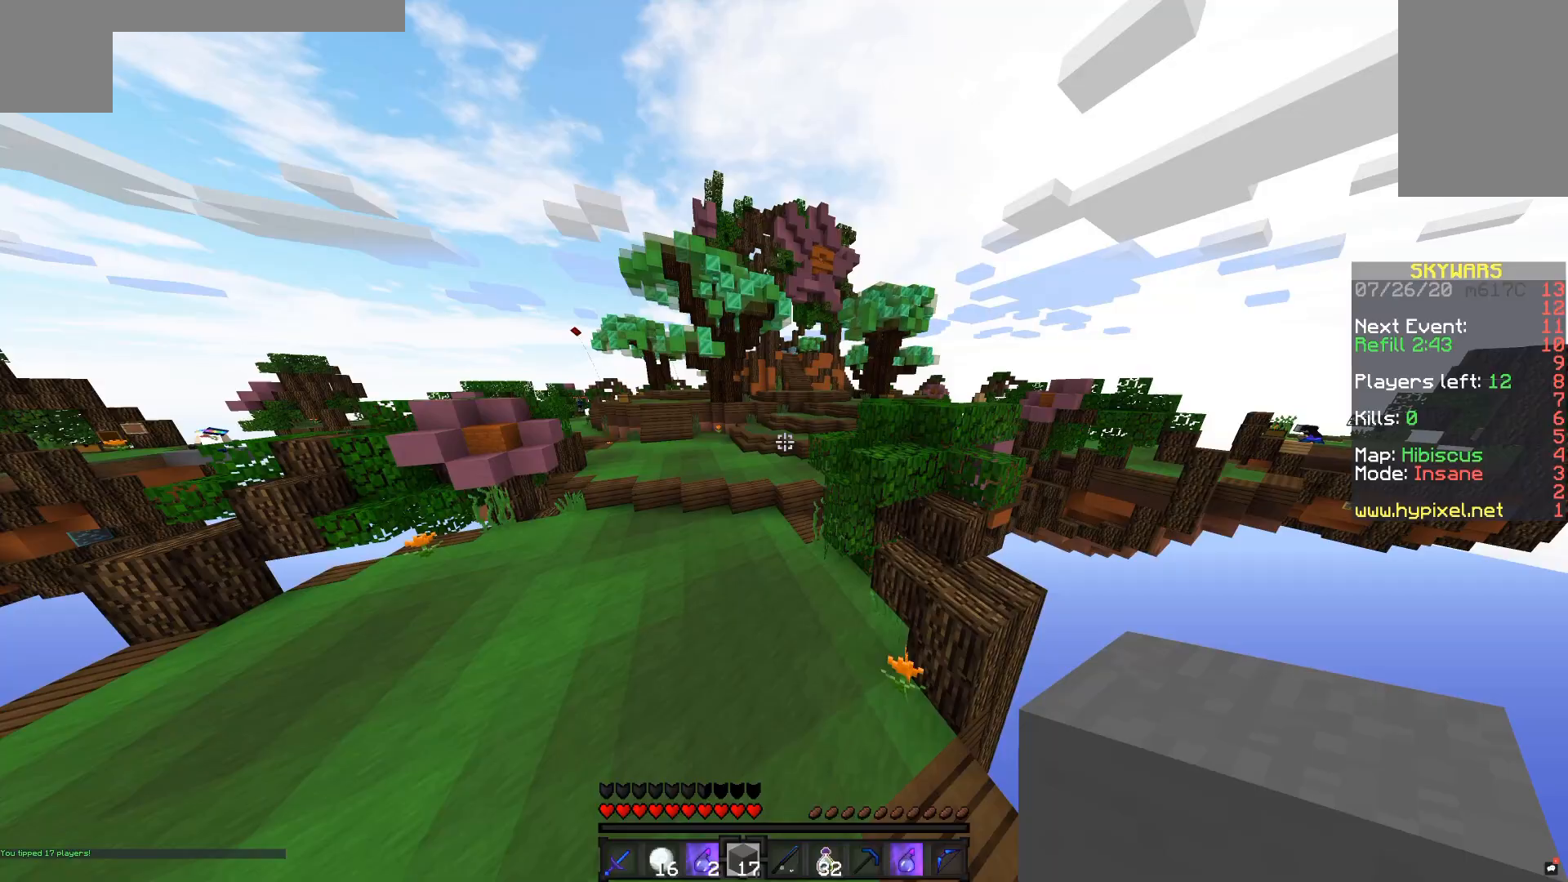
Gameplay with keyboard and mouse; each line is a JSON object with the keys and mouse buttons held at the frame after it. "events" lists presses ("down") and releases ("up") of "a", "d", "s", "space", "w", "mouse_left" and "mouse_right" between this image and that frame as [ms after this image, input, new state], when the widget could be followed in between. "mouse_left", "mouse_right" = the "left", "right" buttons of the "mouse" list. No other keys are recorded. Fast repeated clicks can show as one long hold. Mouse movement is not recorded.
{"keys": ["w"], "mouse": [], "events": []}
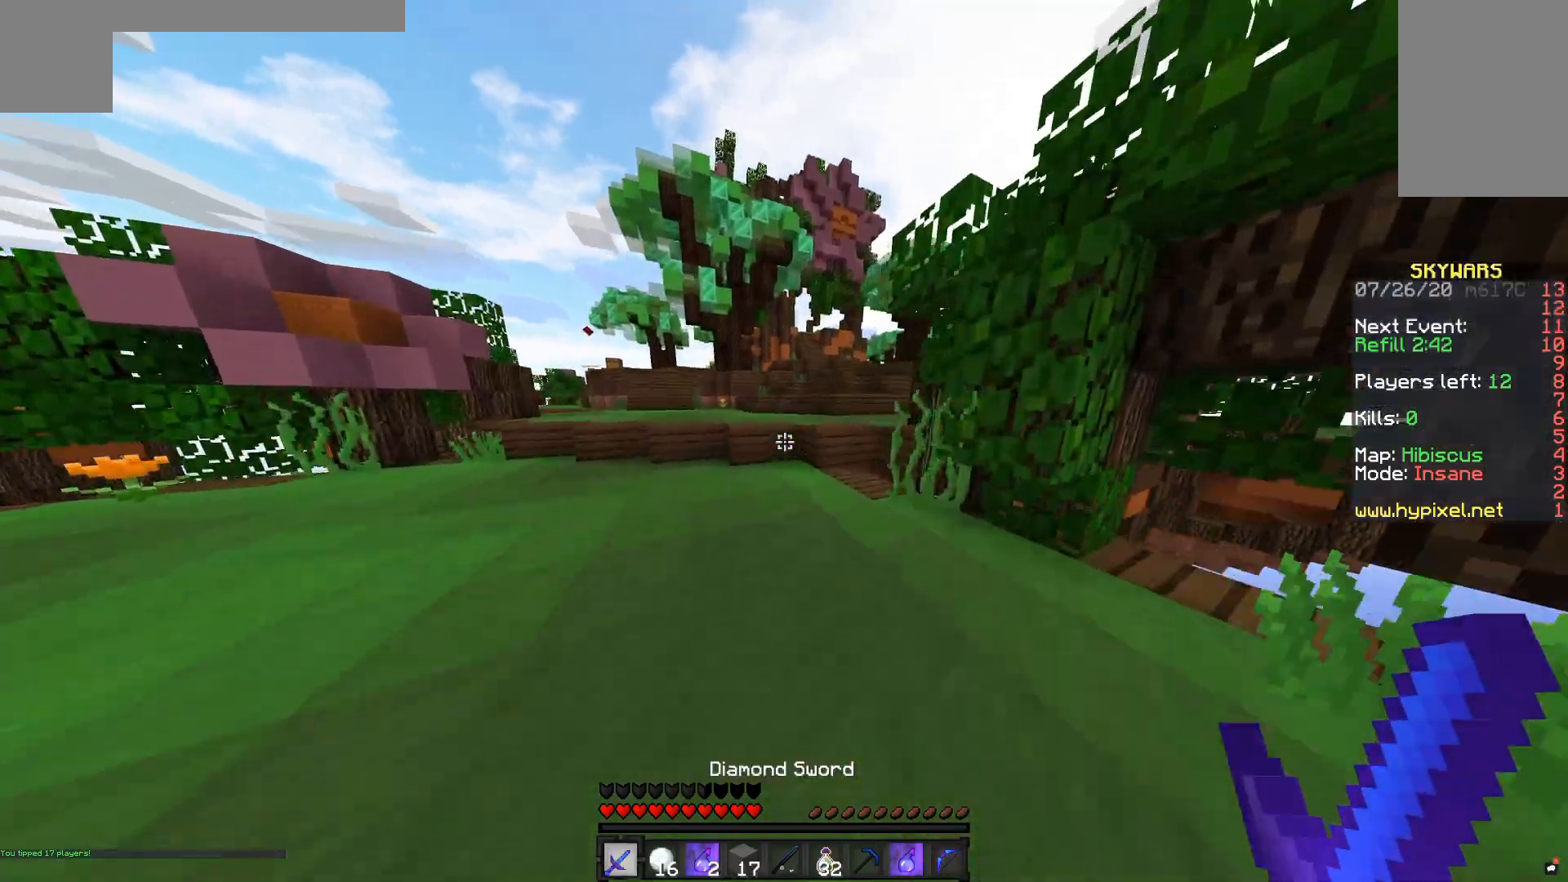
{"keys": ["space", "w"], "mouse": [], "events": [[217, "space", "down"]]}
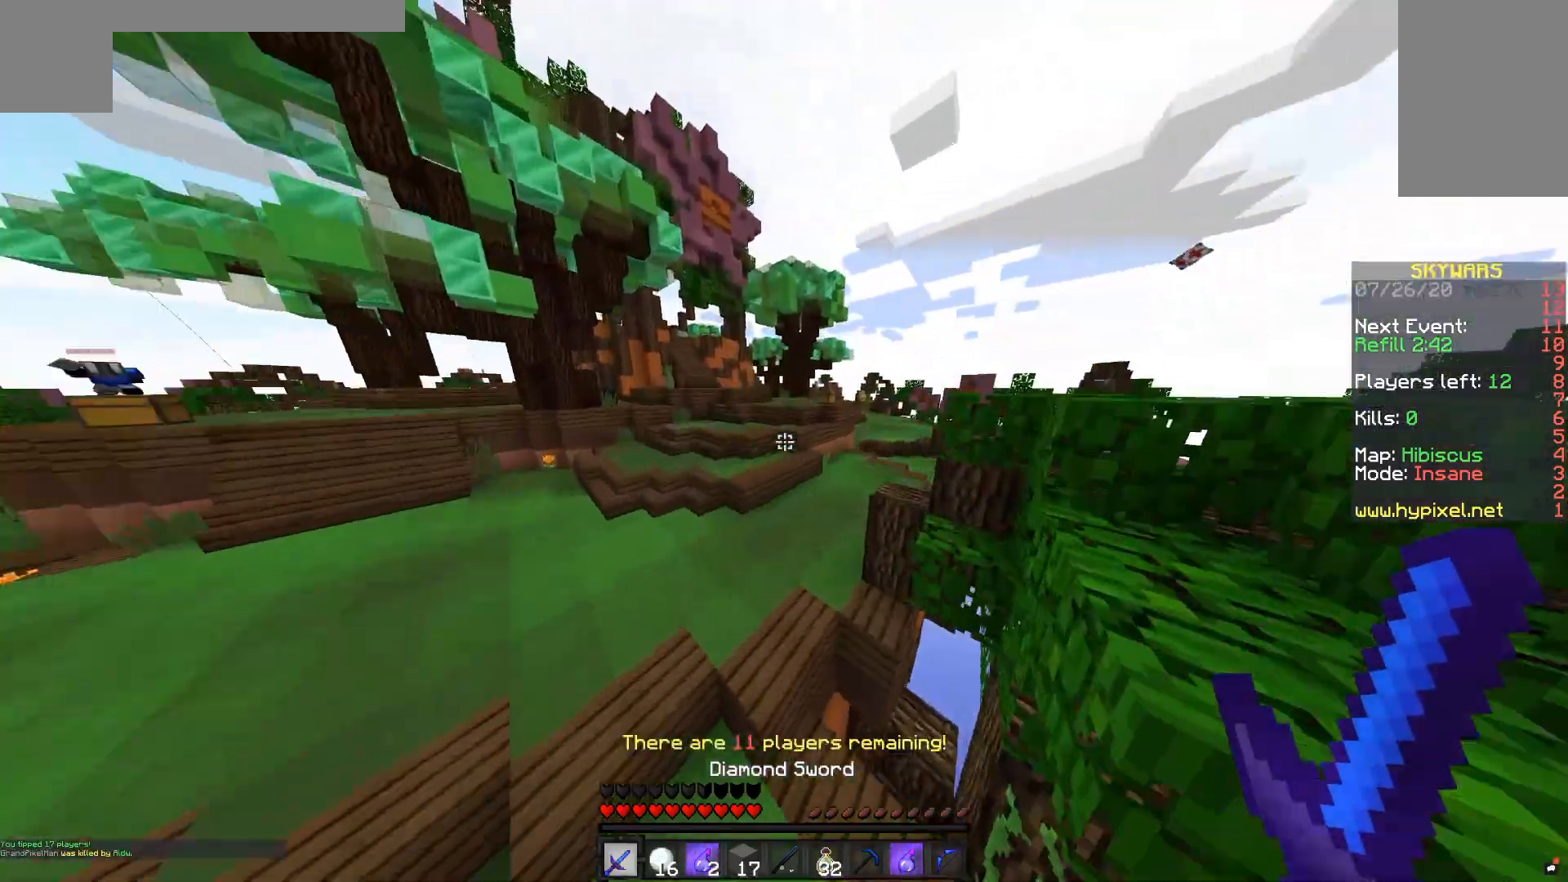
{"keys": ["w"], "mouse": [], "events": [[267, "space", "up"]]}
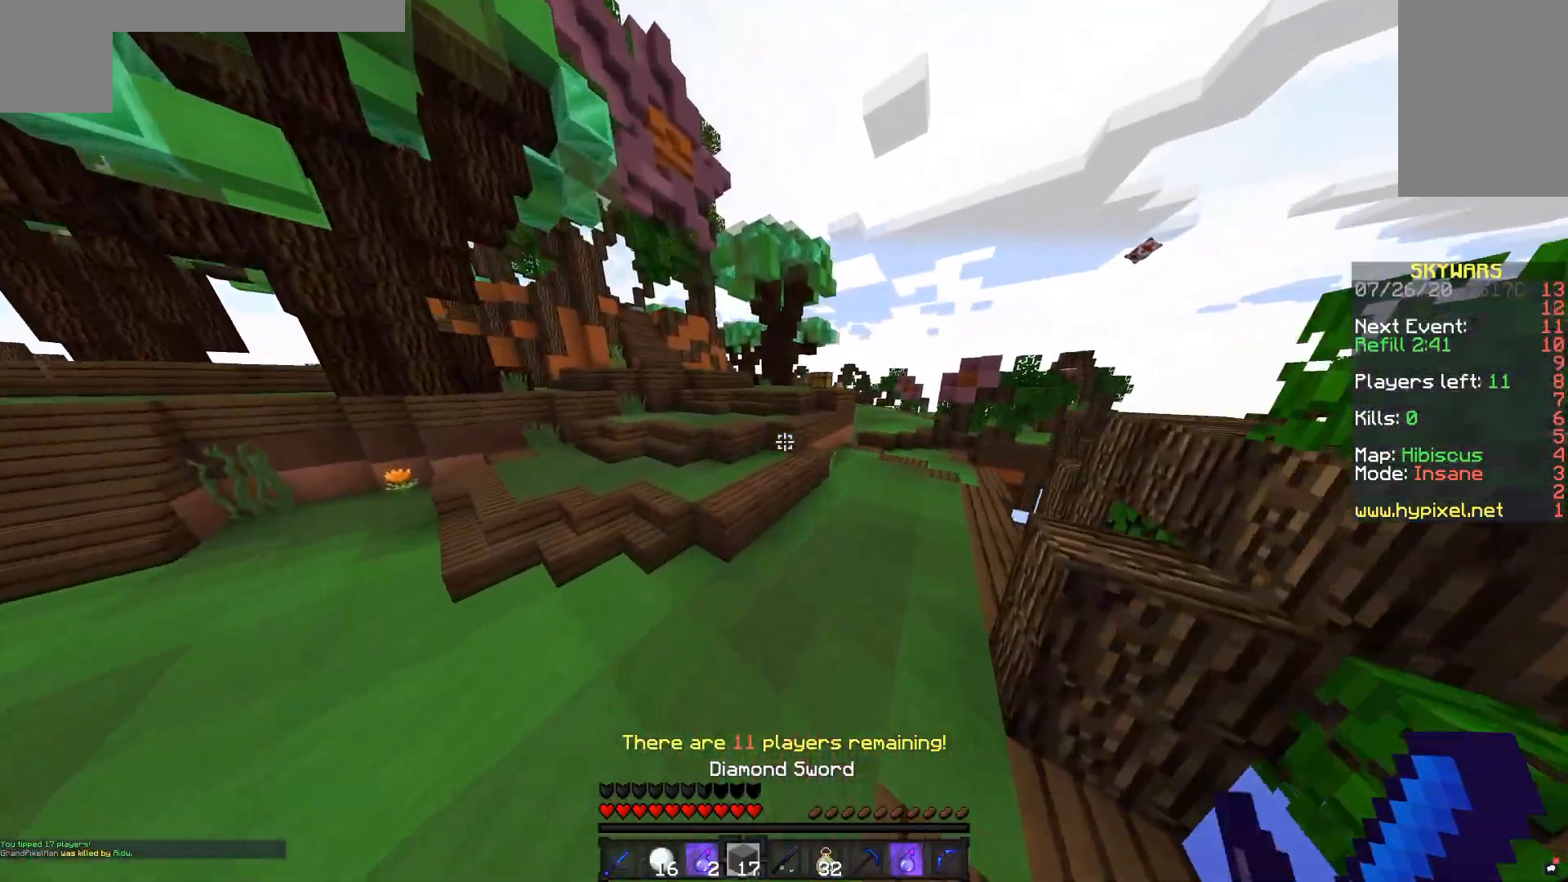
{"keys": ["space", "w"], "mouse": [], "events": [[317, "space", "down"]]}
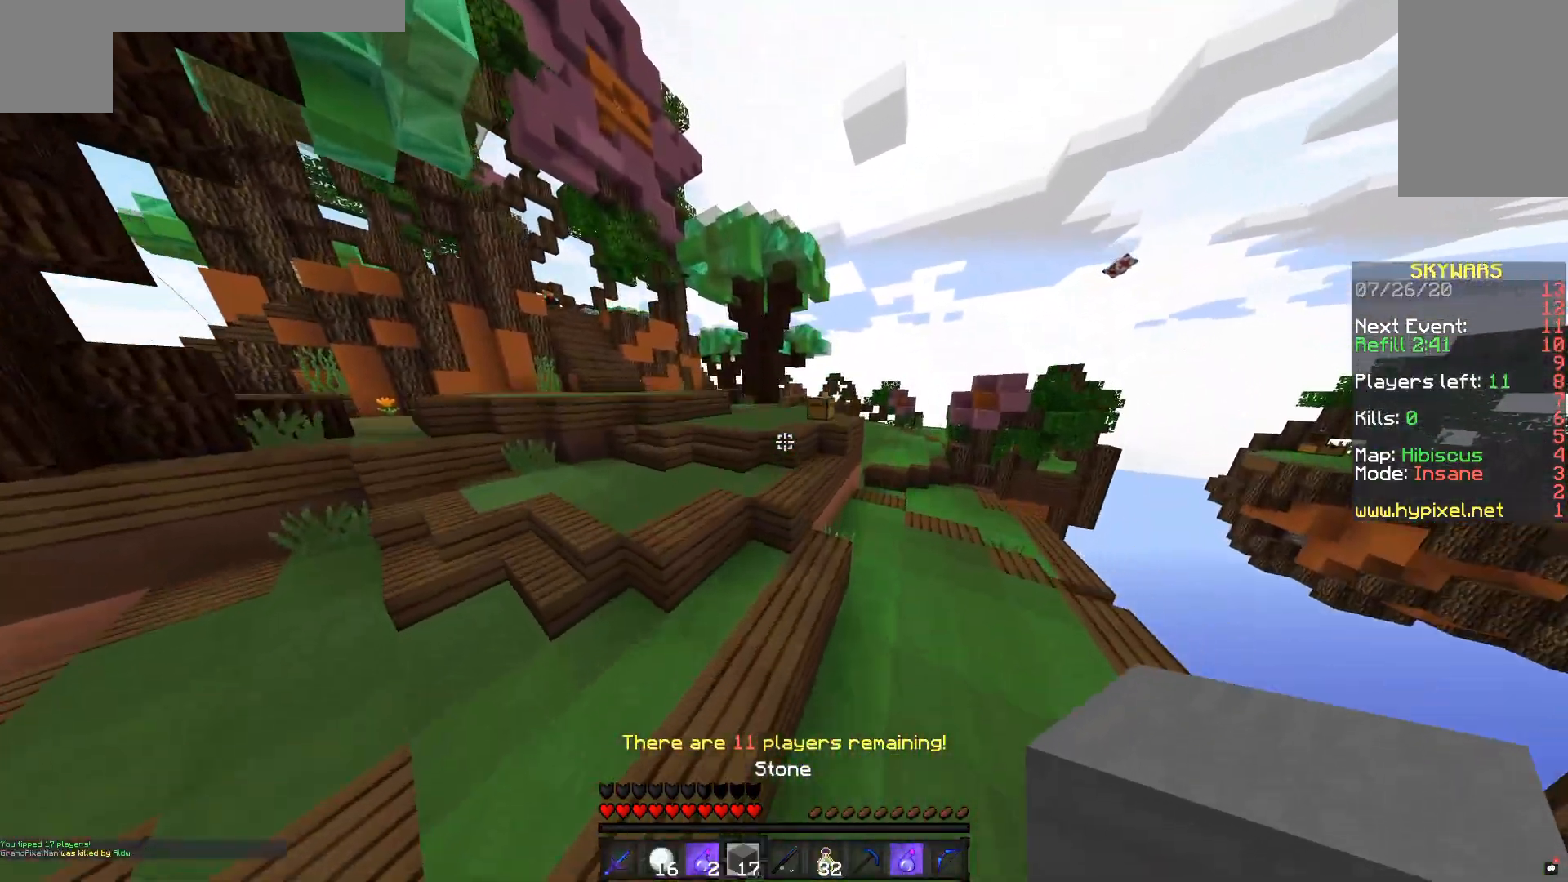
{"keys": ["w"], "mouse": [], "events": [[217, "space", "up"]]}
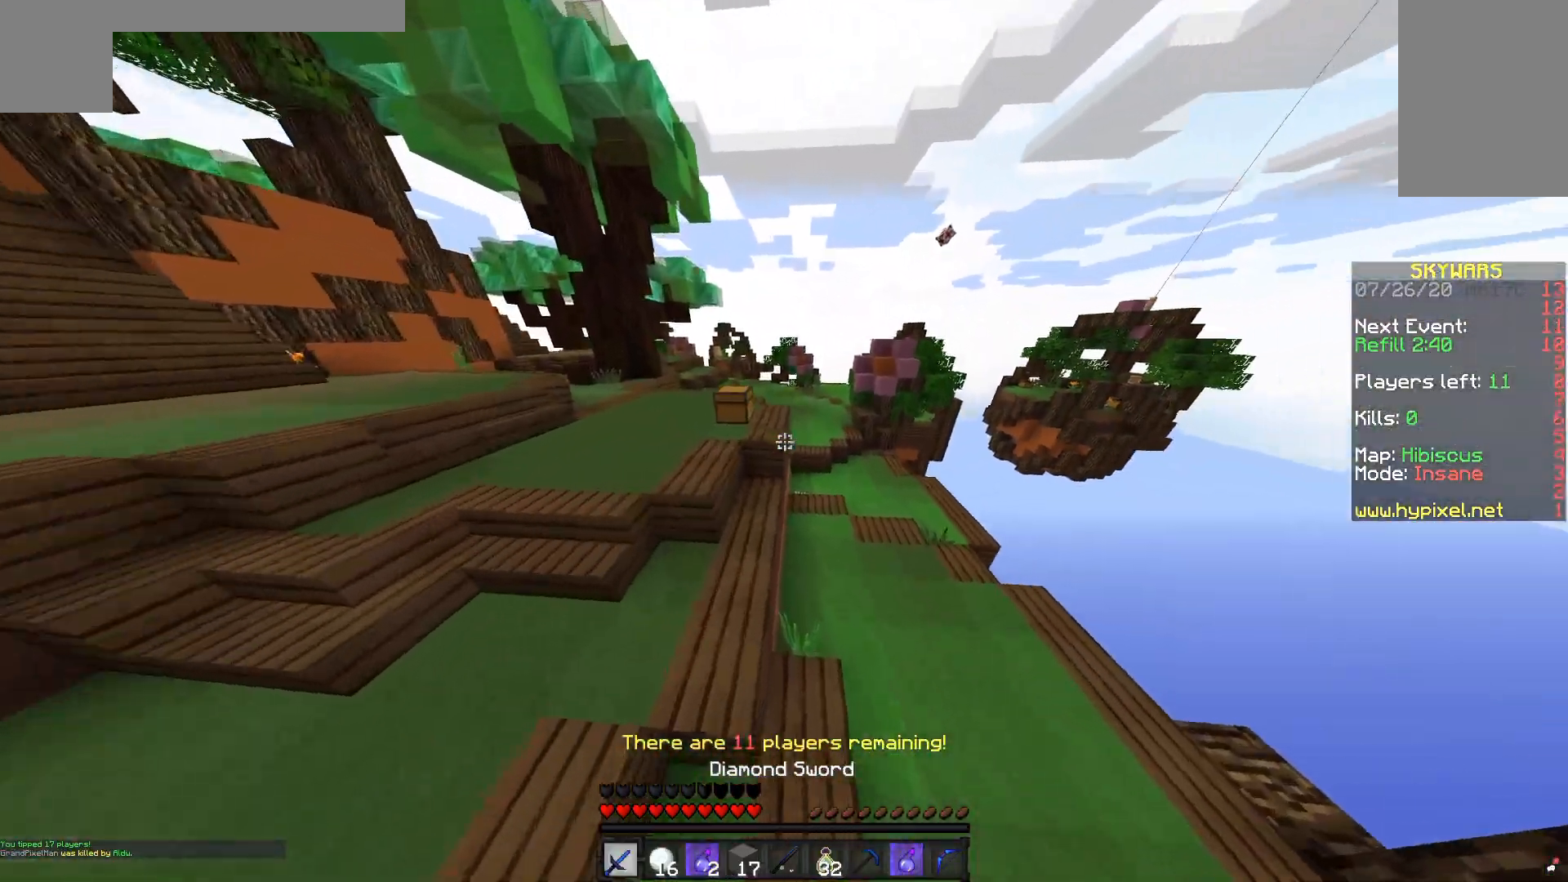
{"keys": ["w"], "mouse": ["right"], "events": [[217, "space", "down"], [367, "mouse_right", "down"], [367, "space", "up"]]}
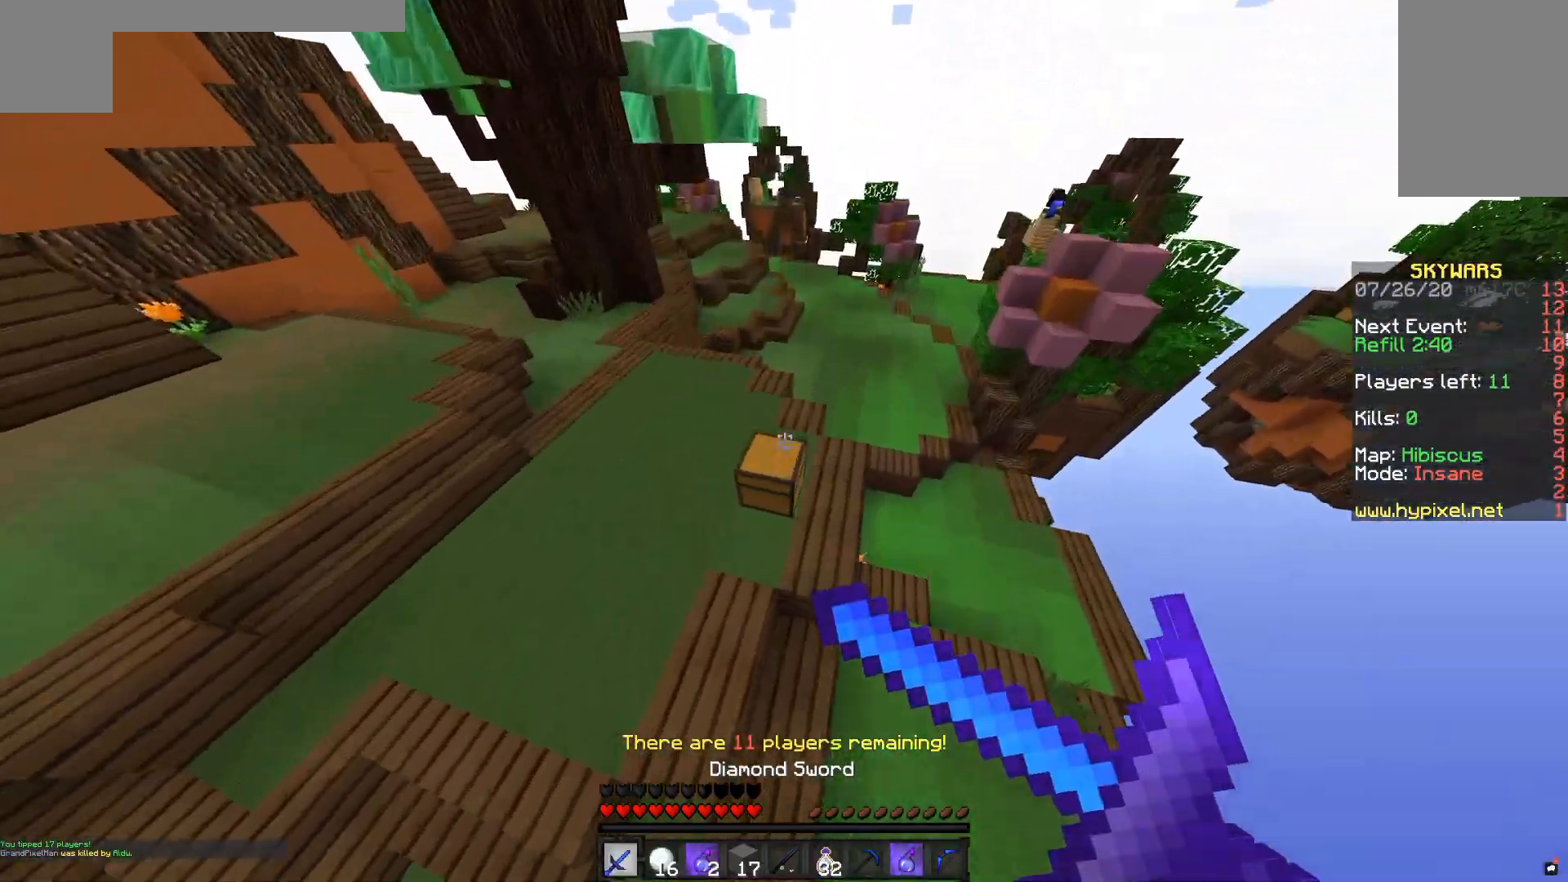
{"keys": [], "mouse": []}
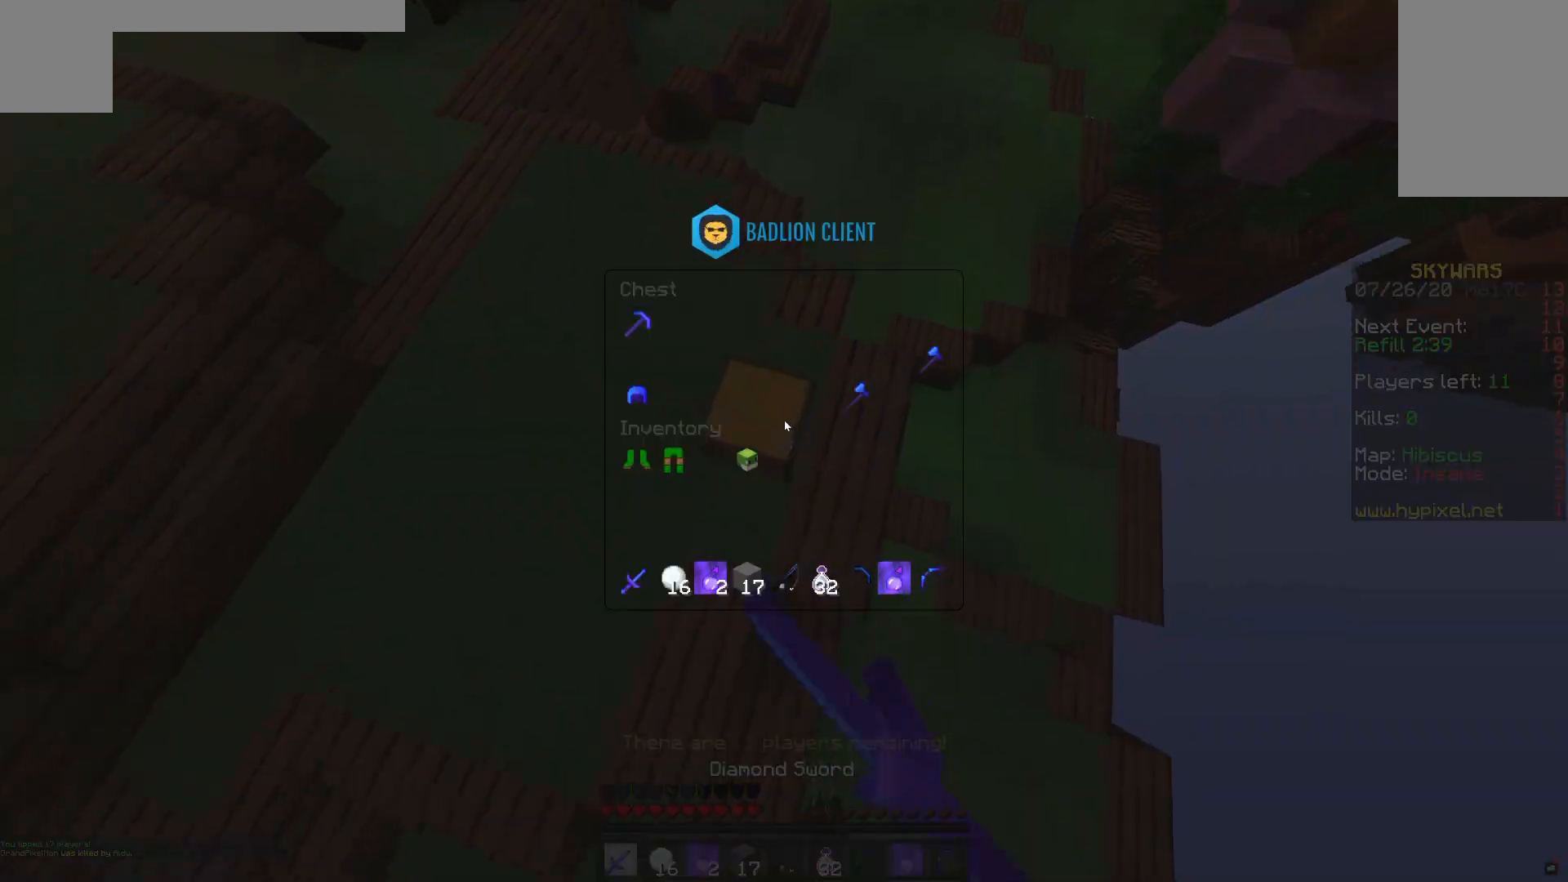
{"keys": [], "mouse": [], "events": []}
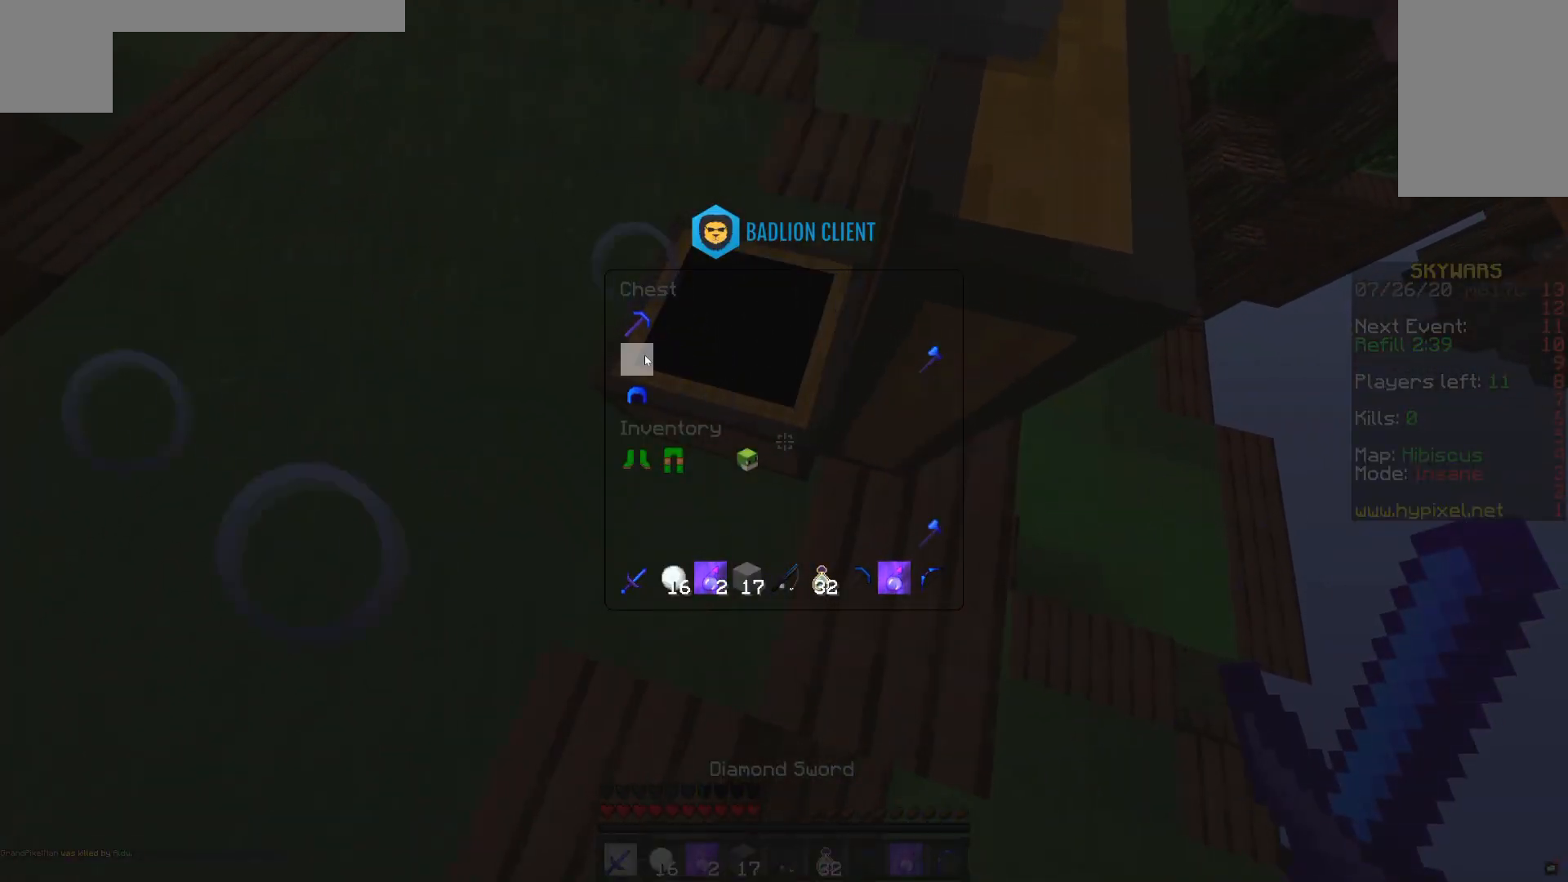
{"keys": [], "mouse": [], "events": []}
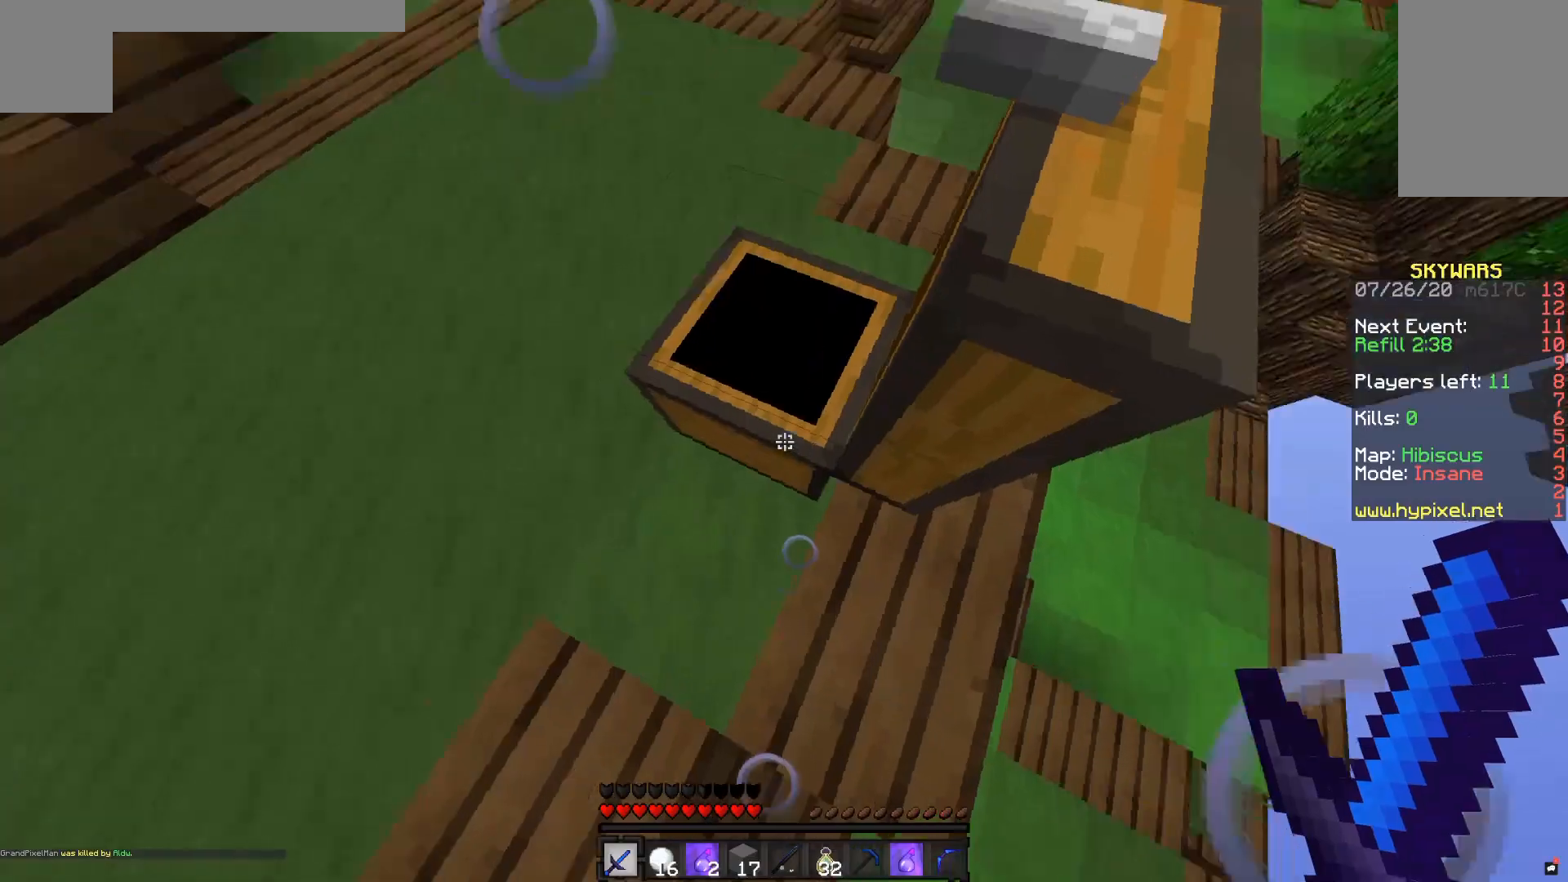
{"keys": [], "mouse": [], "events": []}
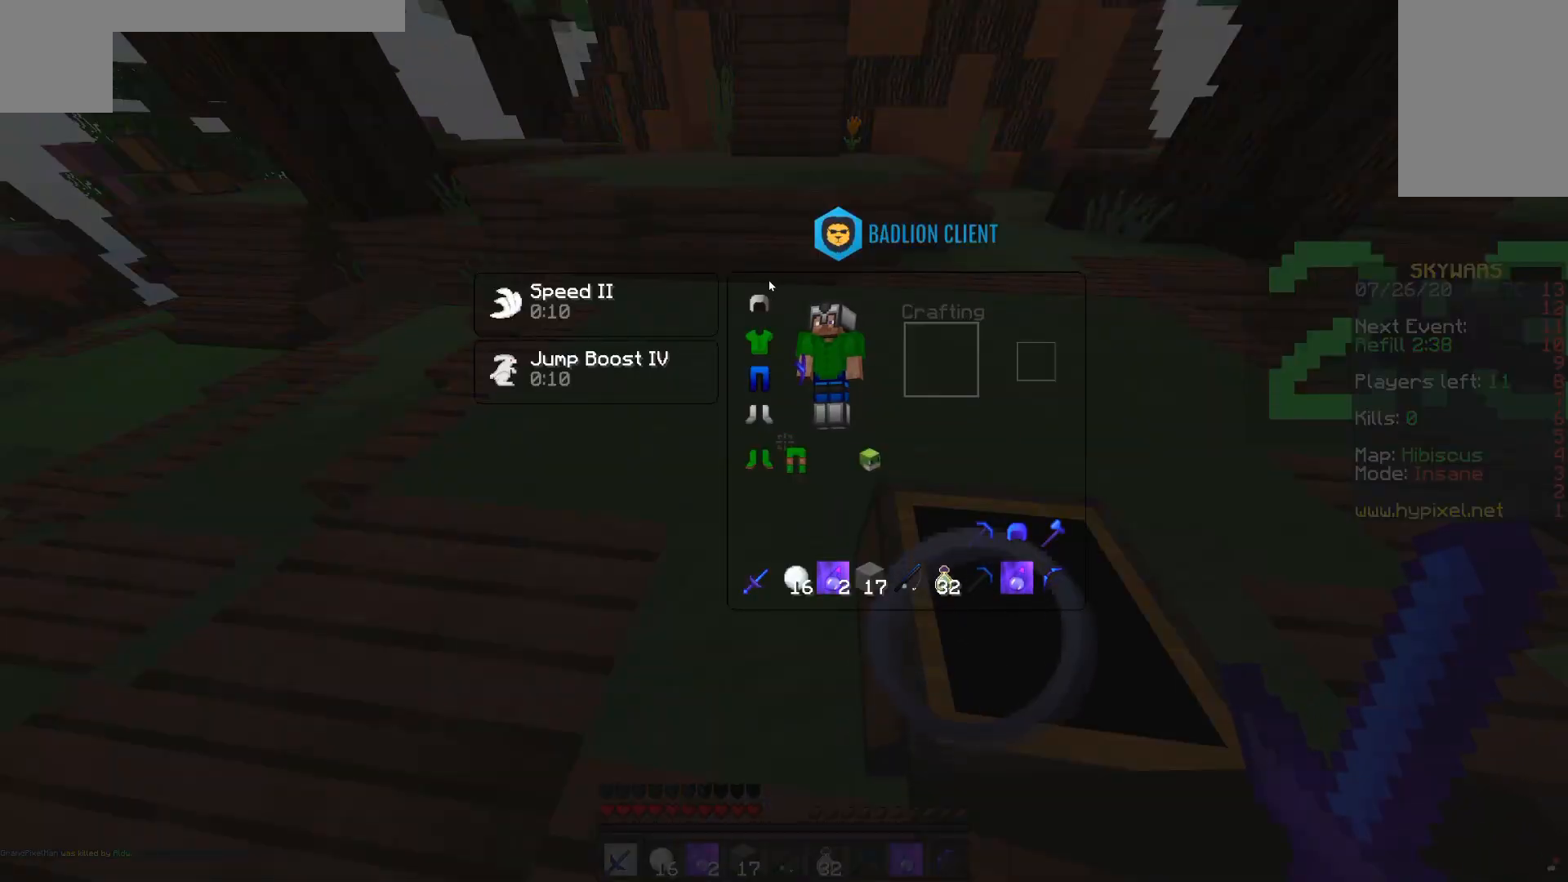
{"keys": [], "mouse": [], "events": []}
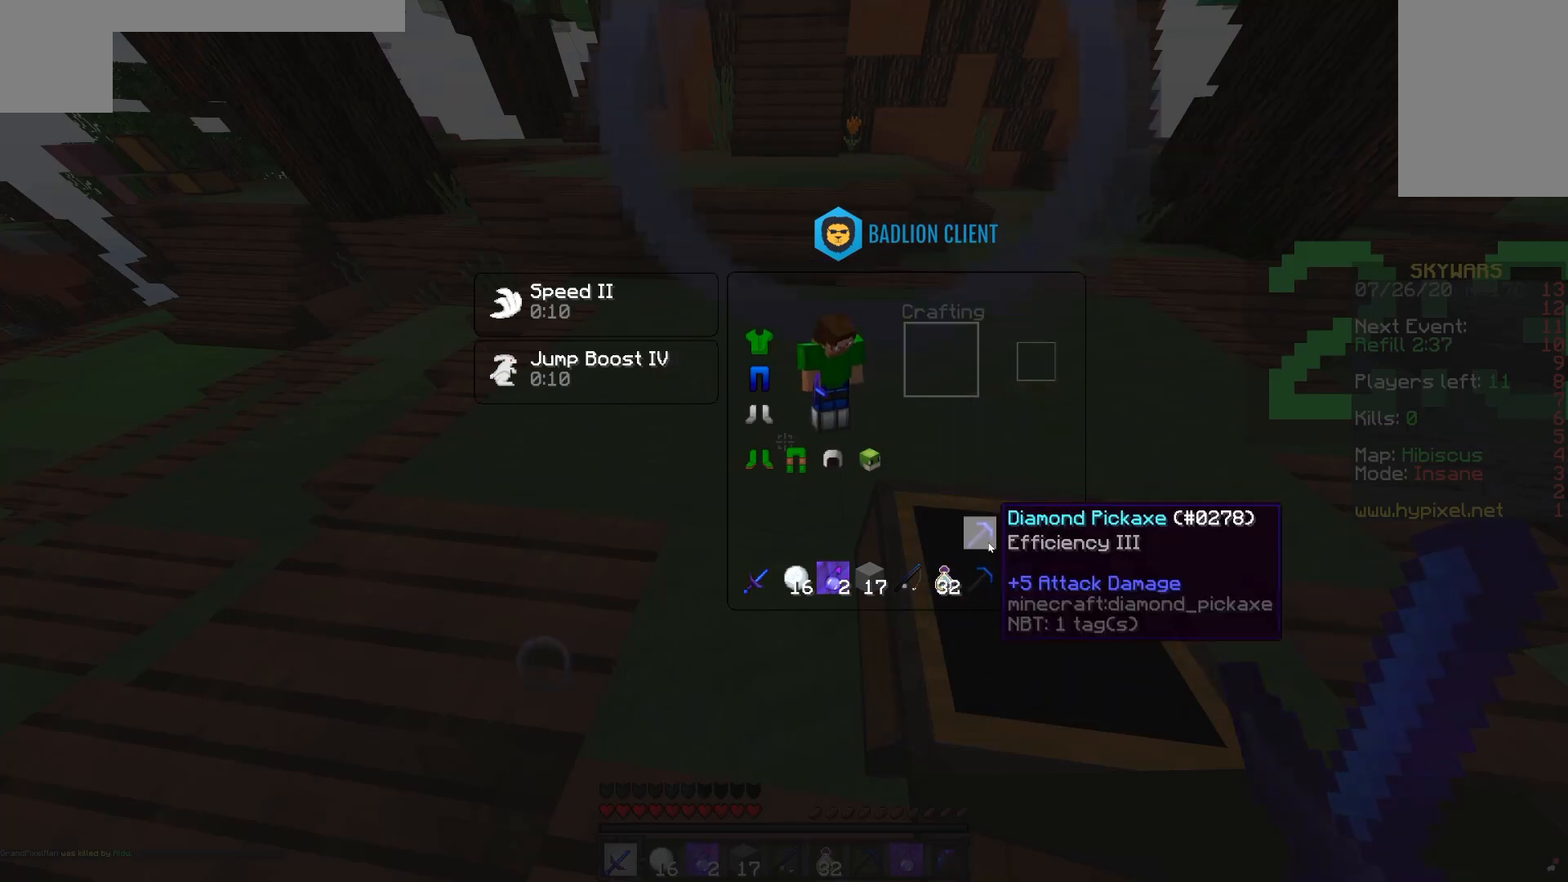
{"keys": [], "mouse": [], "events": []}
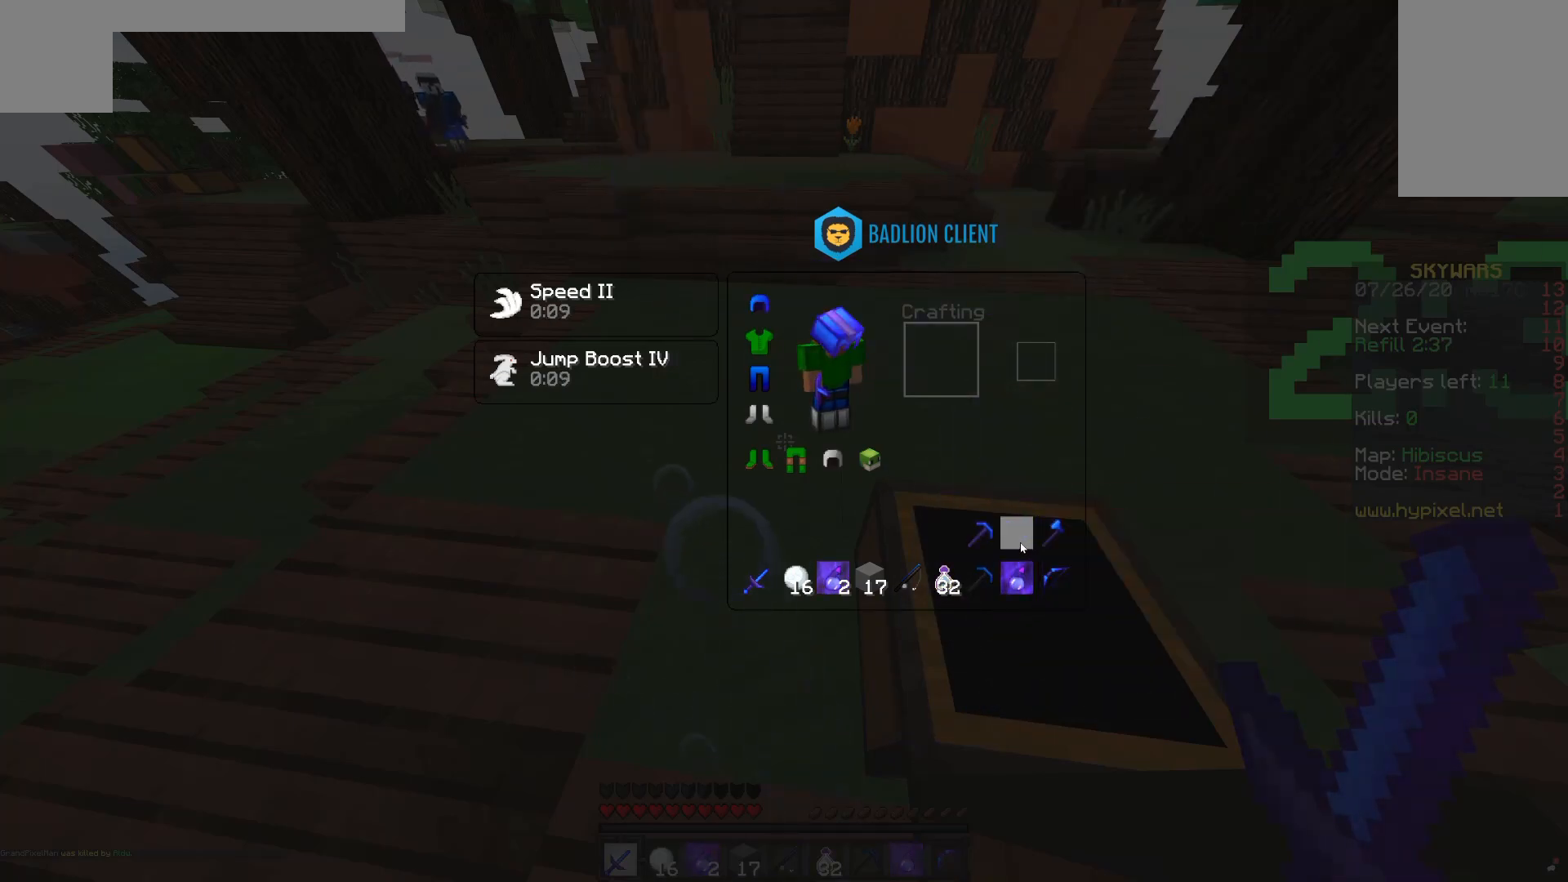
{"keys": ["d", "w"], "mouse": [], "events": [[167, "w", "down"], [317, "d", "down"]]}
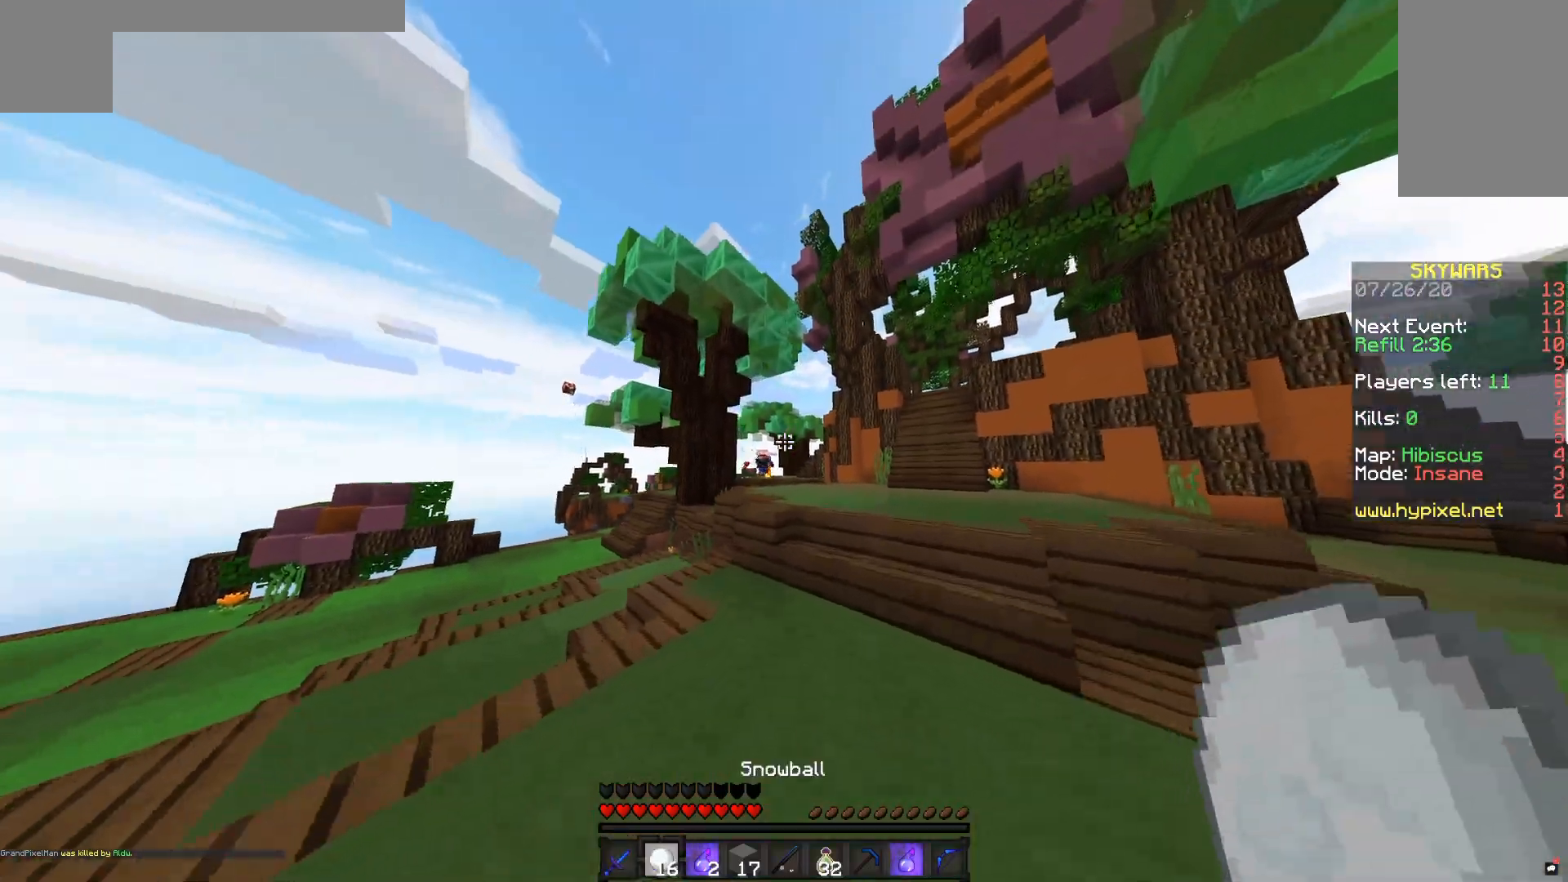
{"keys": ["w"], "mouse": [], "events": [[250, "d", "up"]]}
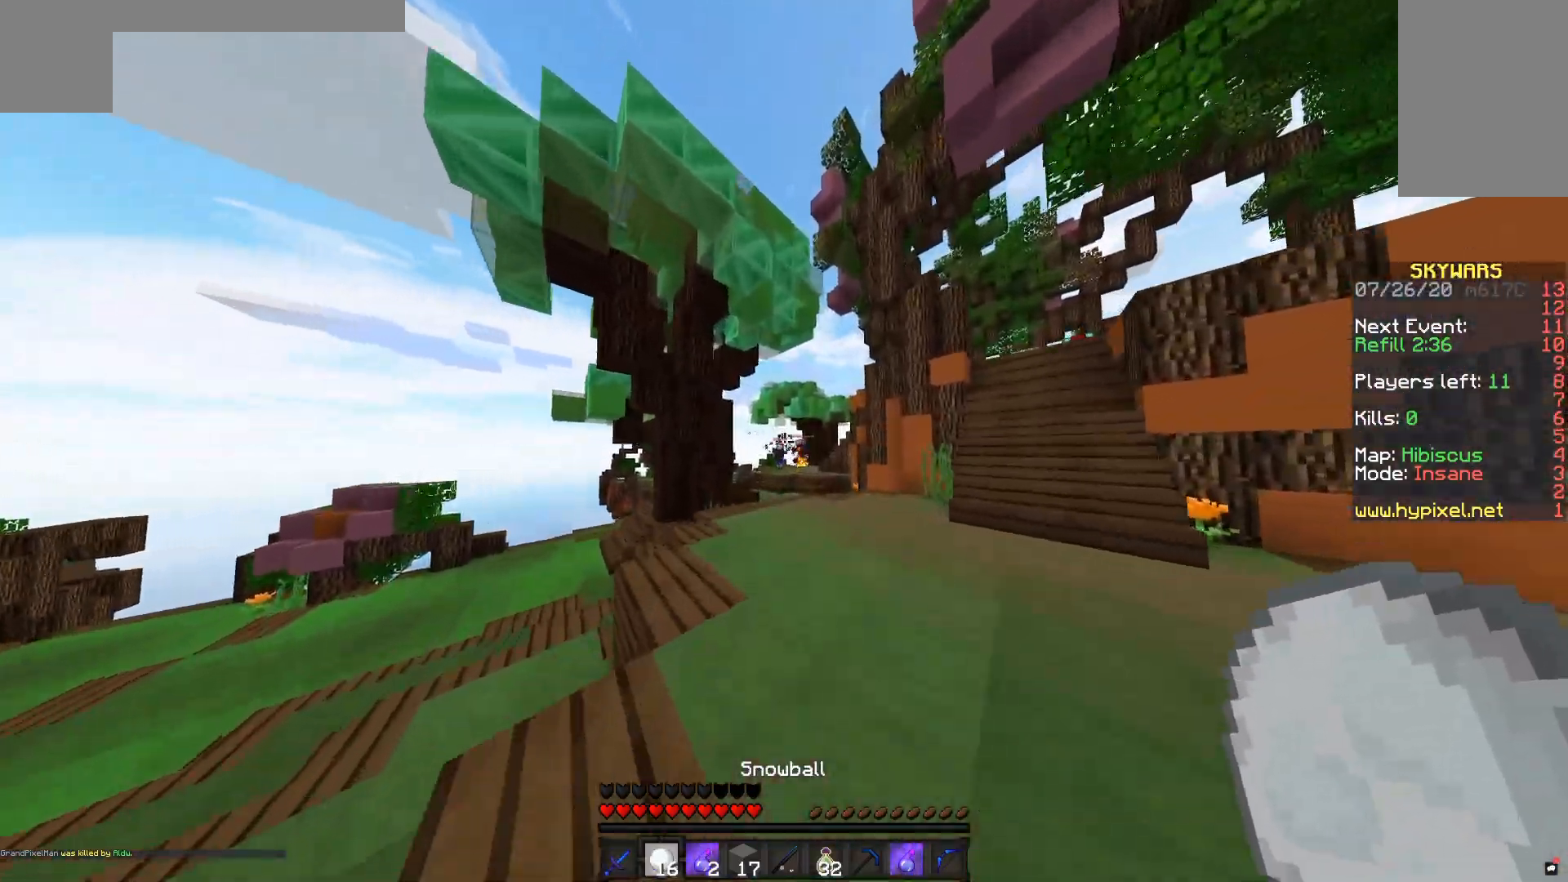
{"keys": ["w"], "mouse": [], "events": []}
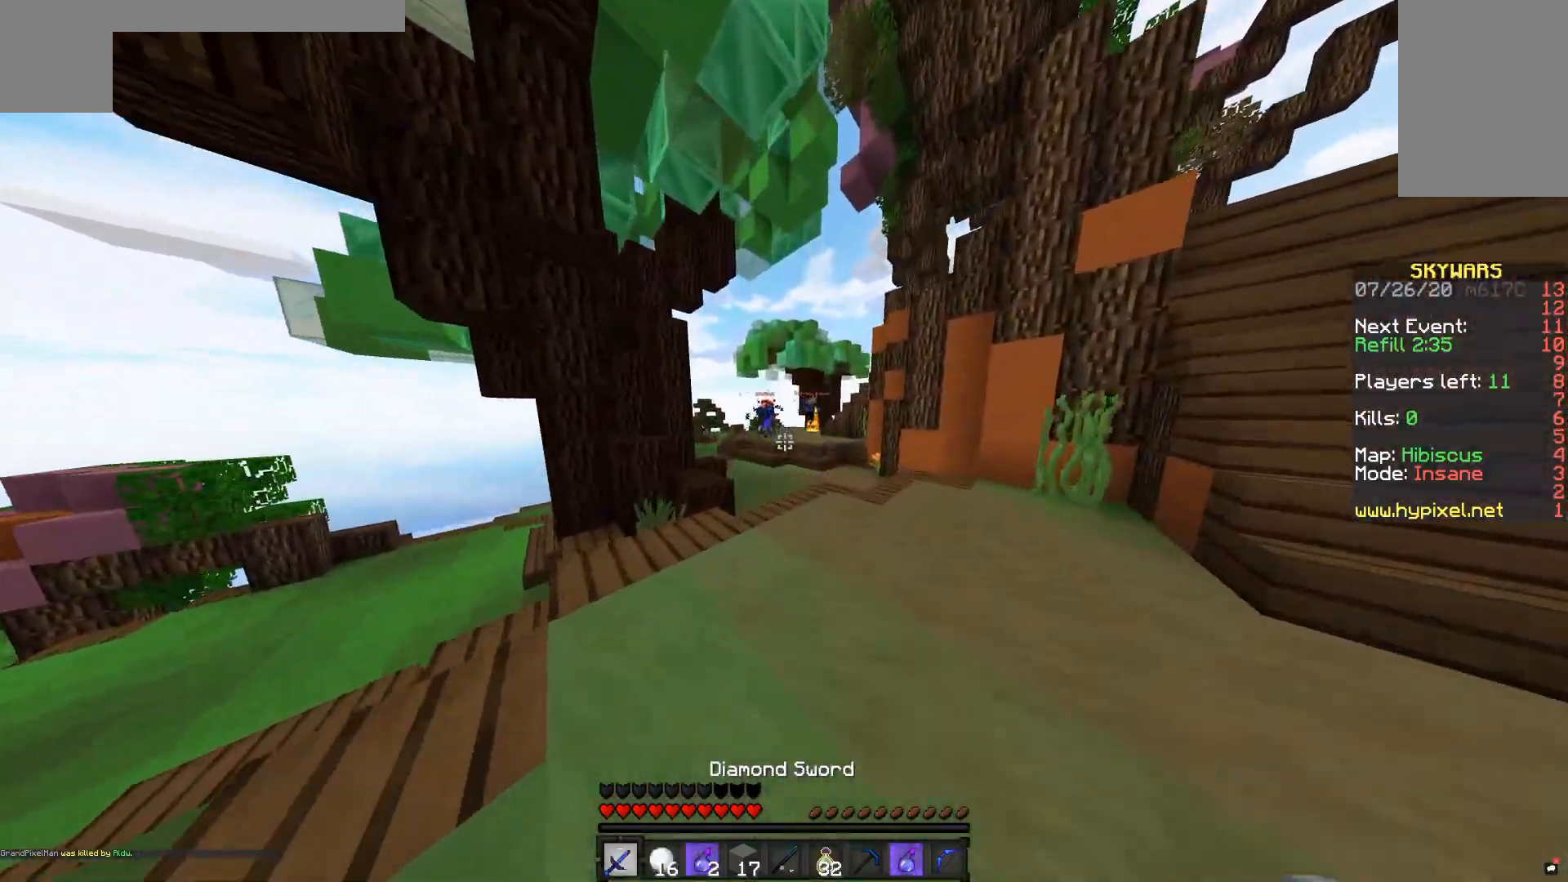
{"keys": ["w"], "mouse": [], "events": []}
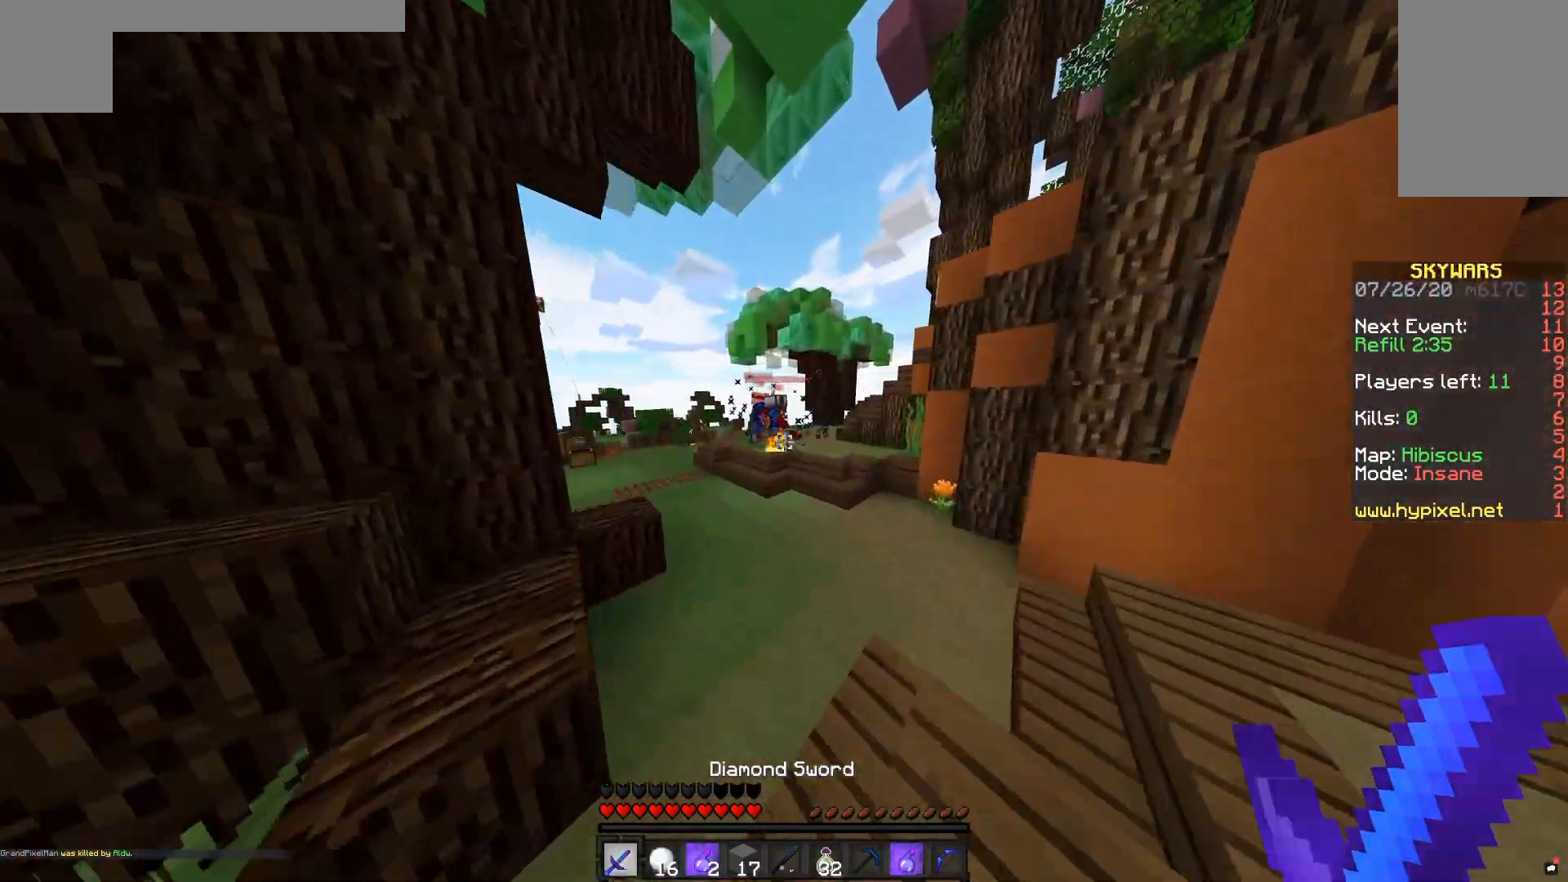
{"keys": ["w"], "mouse": [], "events": []}
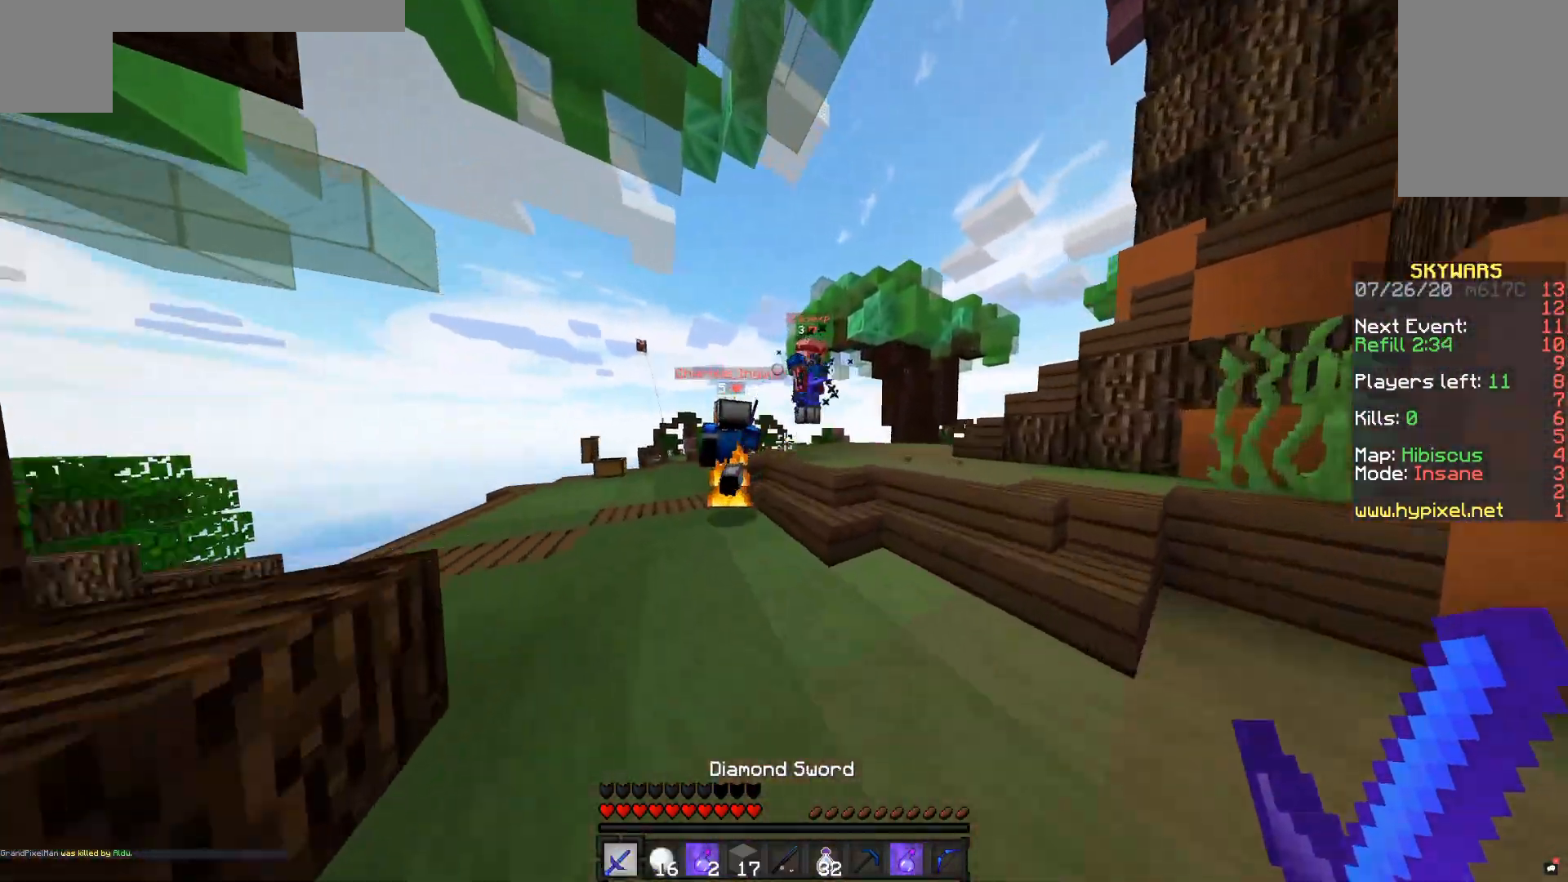
{"keys": ["w"], "mouse": ["left"], "events": [[17, "a", "down"], [300, "a", "up"], [317, "mouse_left", "down"], [317, "mouse_right", "down"], [467, "mouse_right", "up"]]}
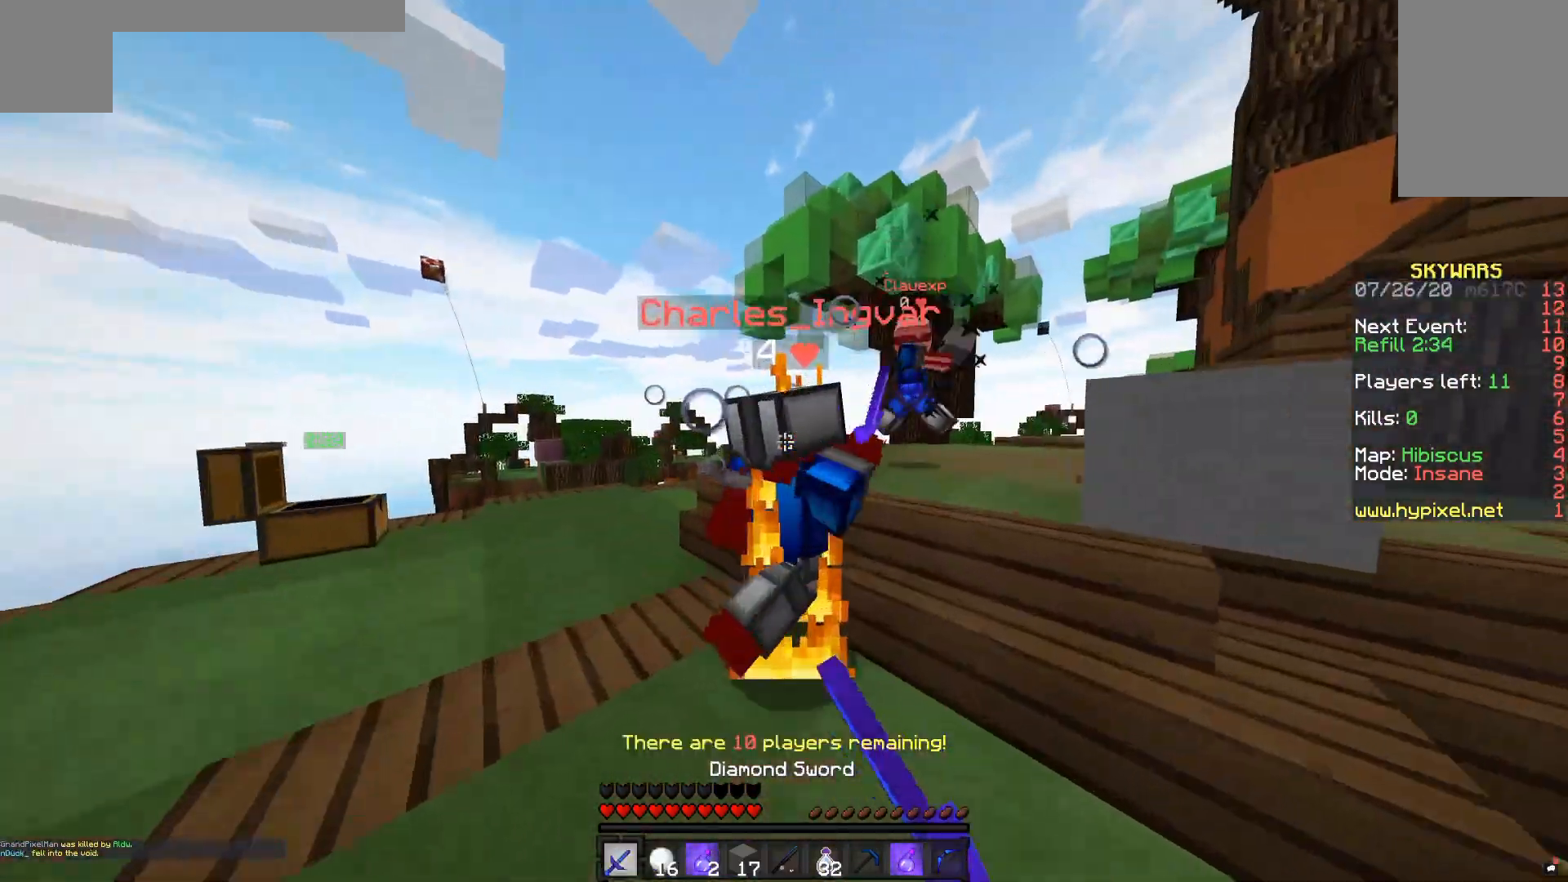
{"keys": ["w"], "mouse": ["left"], "events": [[283, "w", "up"], [433, "mouse_left", "up"], [467, "mouse_left", "down"], [467, "w", "down"]]}
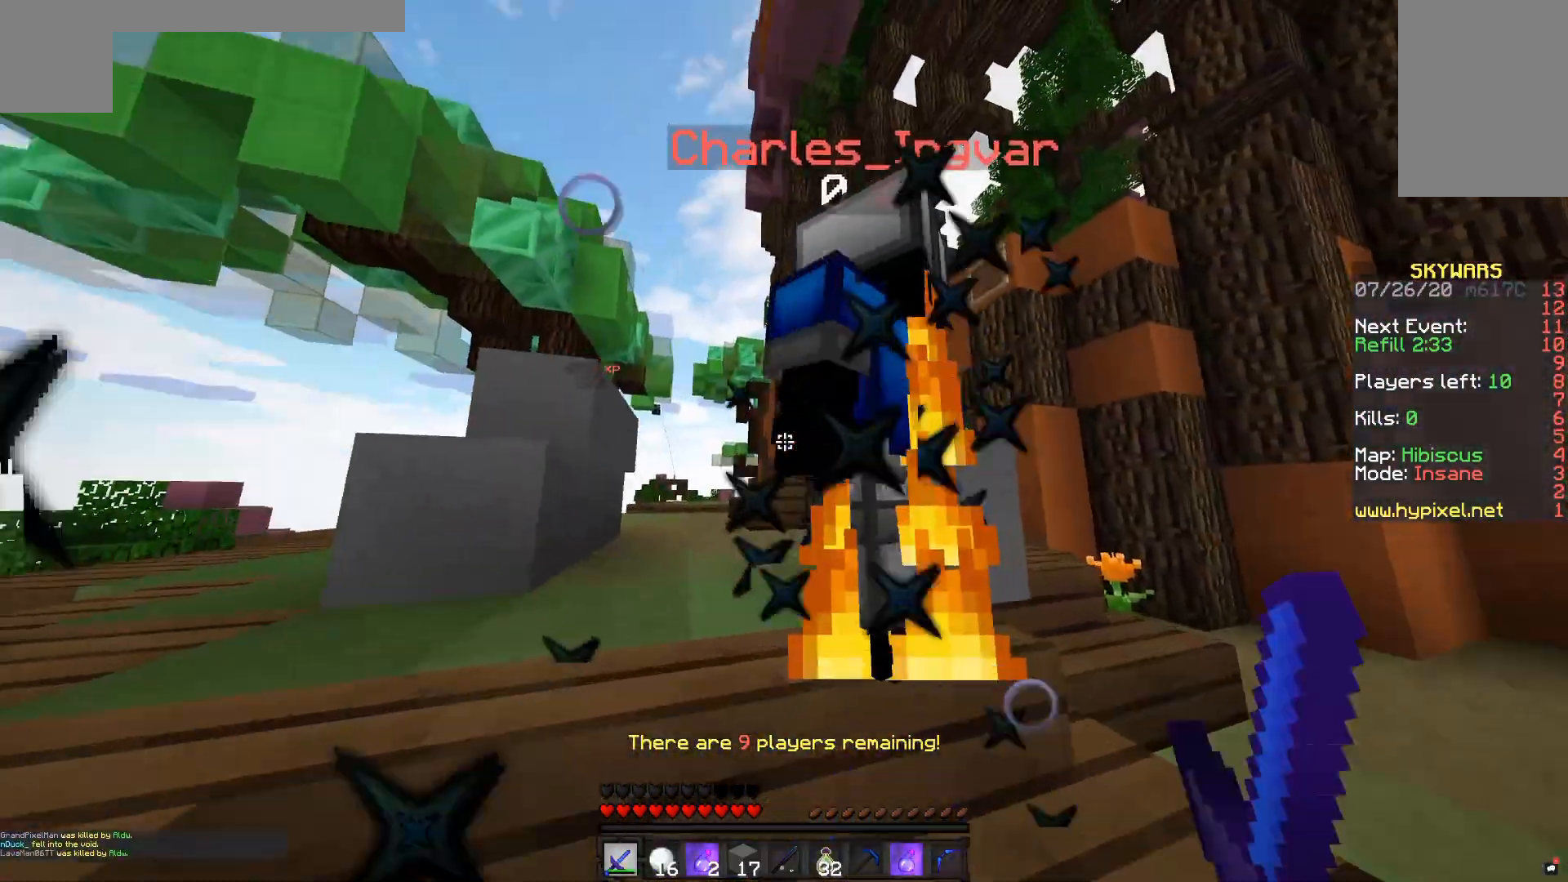
{"keys": ["a", "w"], "mouse": [], "events": [[83, "mouse_left", "up"], [117, "a", "down"], [117, "mouse_left", "down"], [217, "a", "up"], [267, "w", "up"], [367, "mouse_left", "up"], [467, "a", "down"], [467, "w", "down"]]}
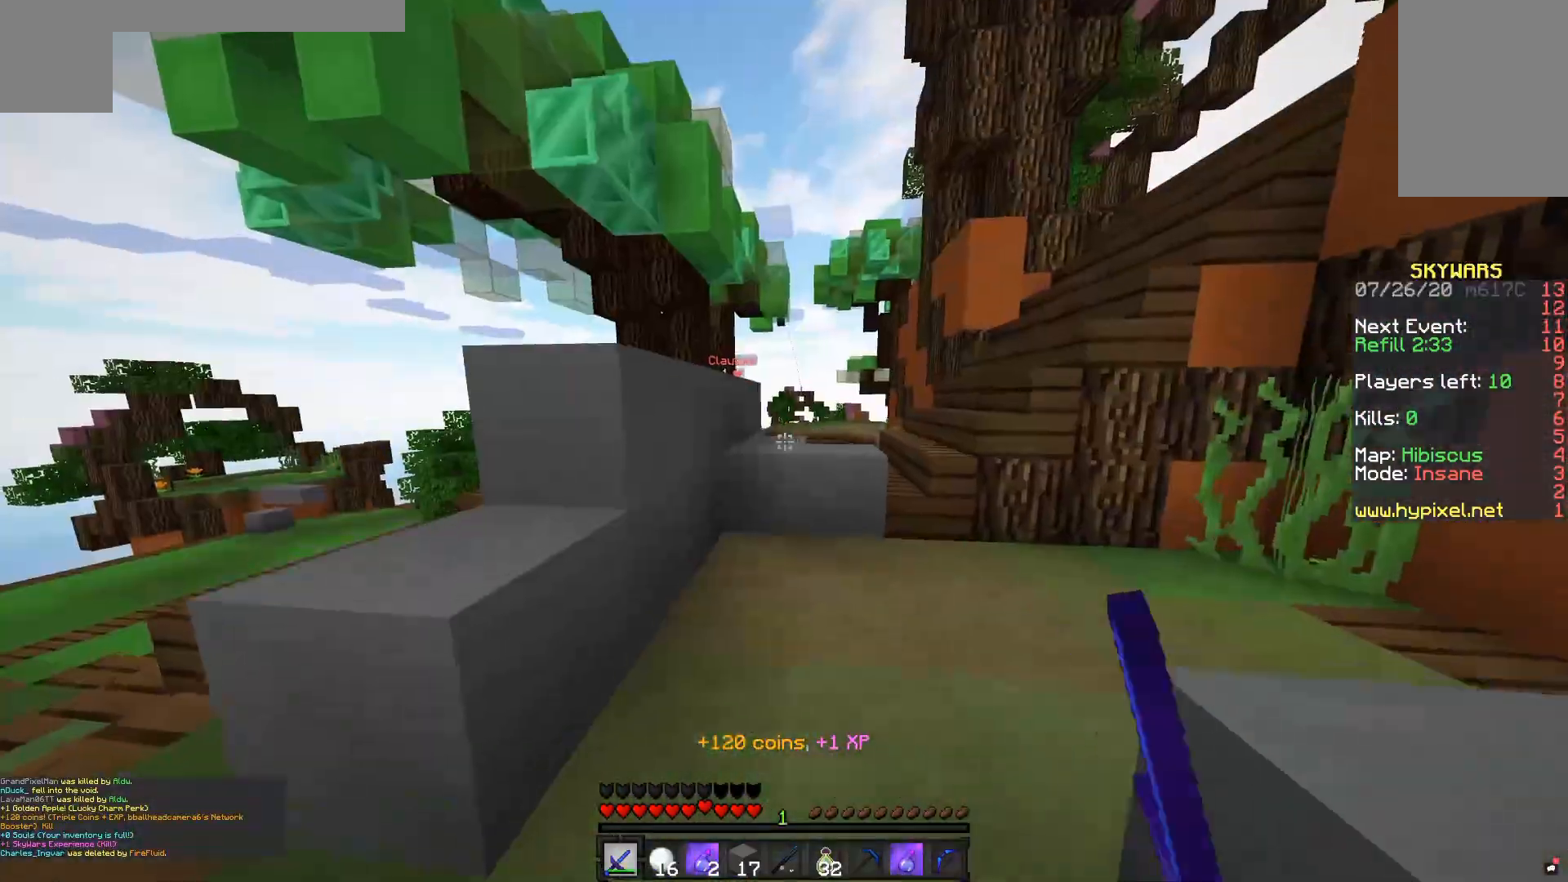
{"keys": ["d", "space", "w"], "mouse": [], "events": [[50, "a", "up"], [117, "d", "down"], [317, "space", "down"], [383, "d", "up"], [467, "d", "down"]]}
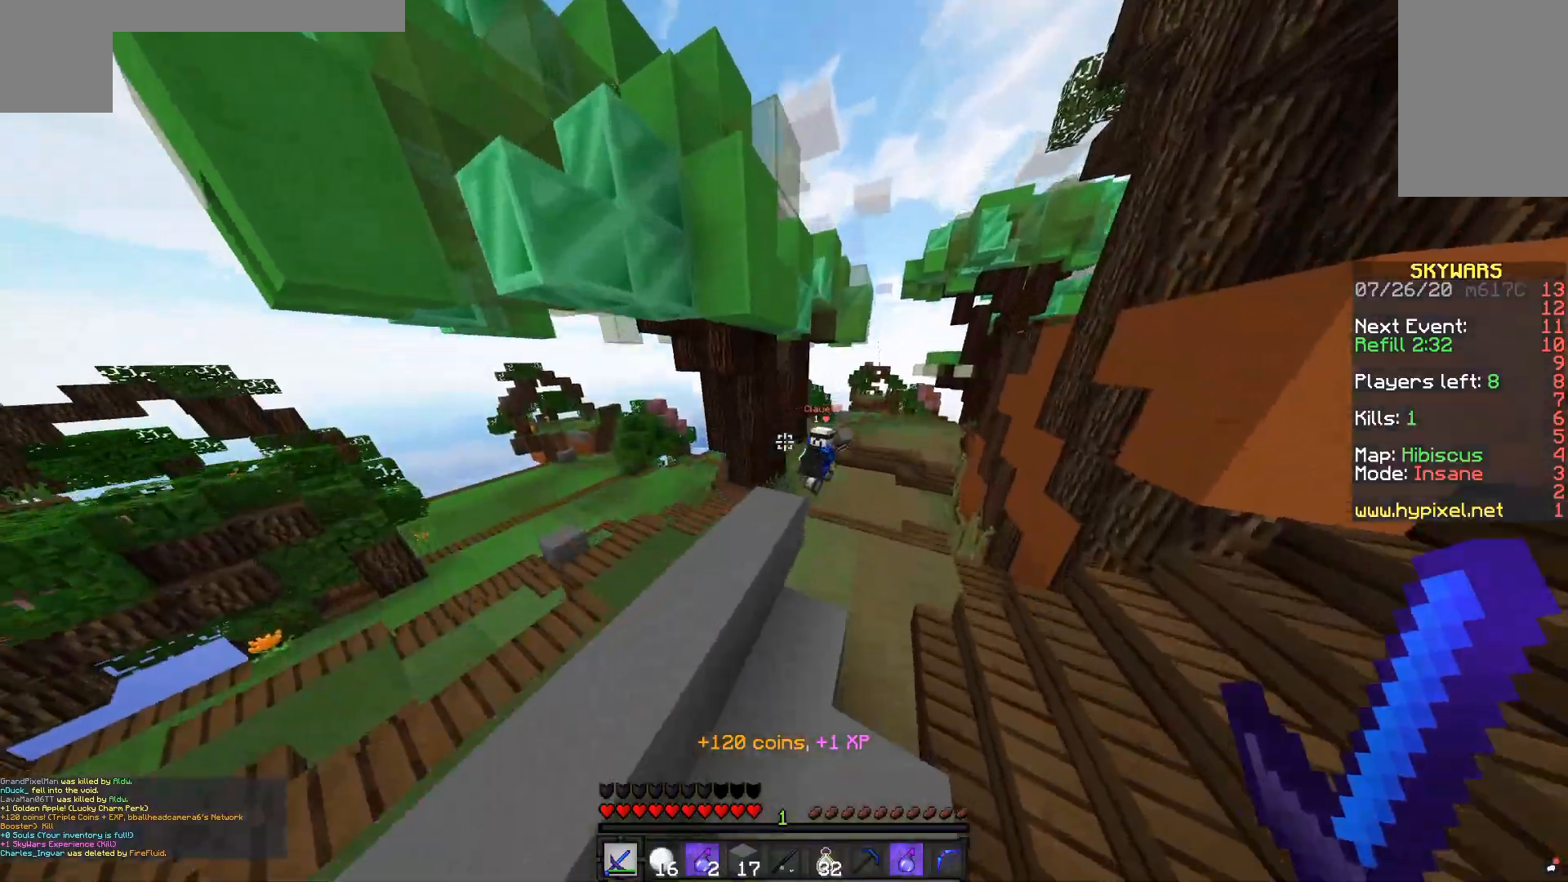
{"keys": ["d", "w"], "mouse": [], "events": [[117, "space", "up"]]}
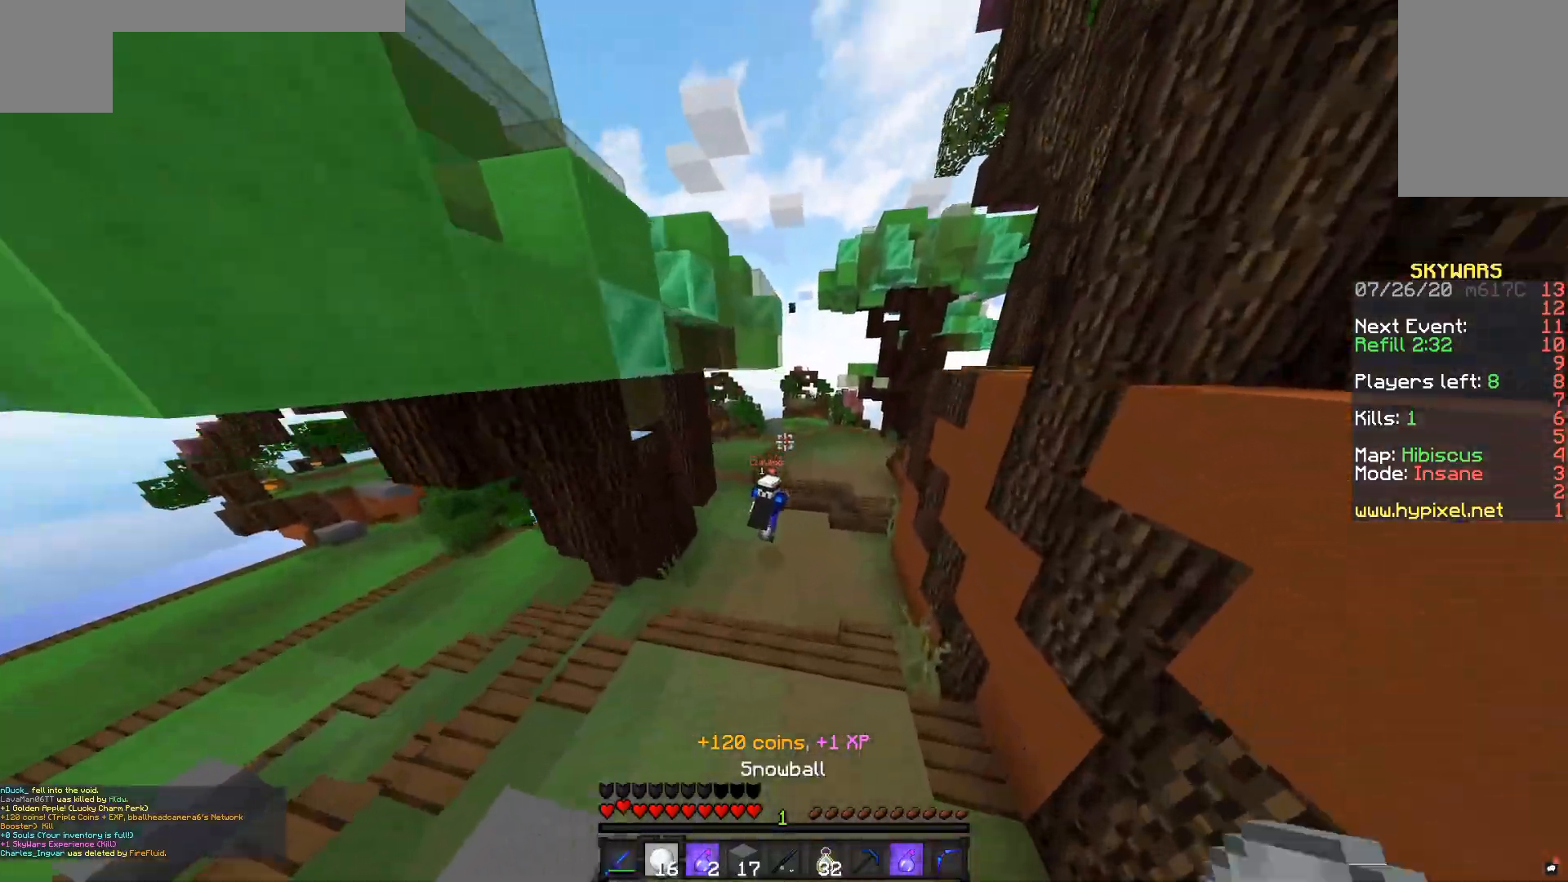
{"keys": ["space", "w"], "mouse": [], "events": [[17, "mouse_right", "down"], [117, "mouse_right", "up"], [217, "d", "up"], [467, "space", "down"]]}
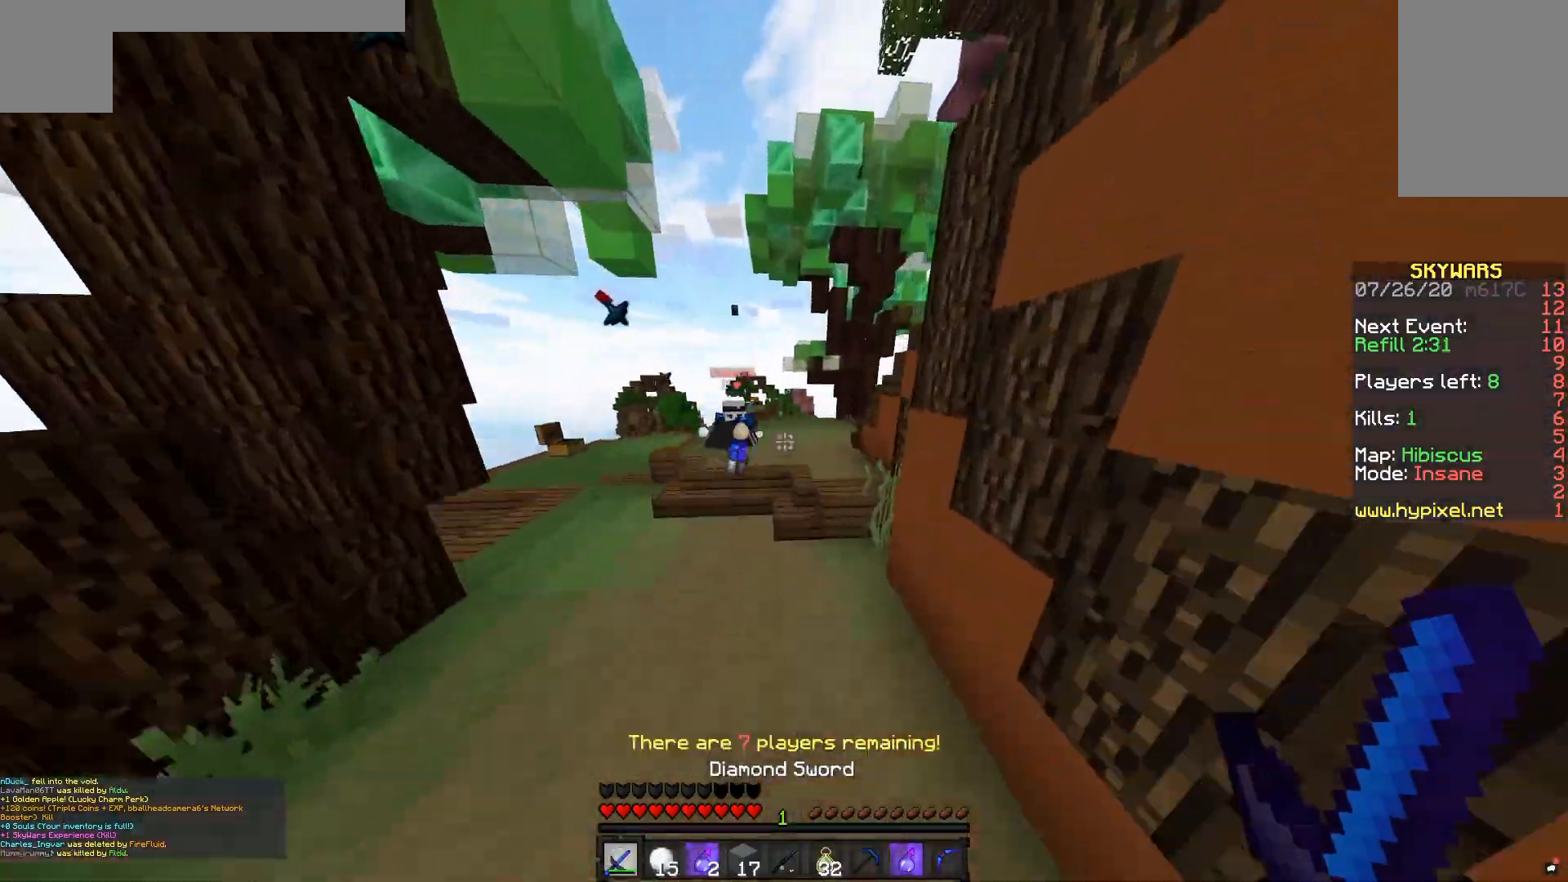
{"keys": ["w"], "mouse": [], "events": [[467, "space", "up"]]}
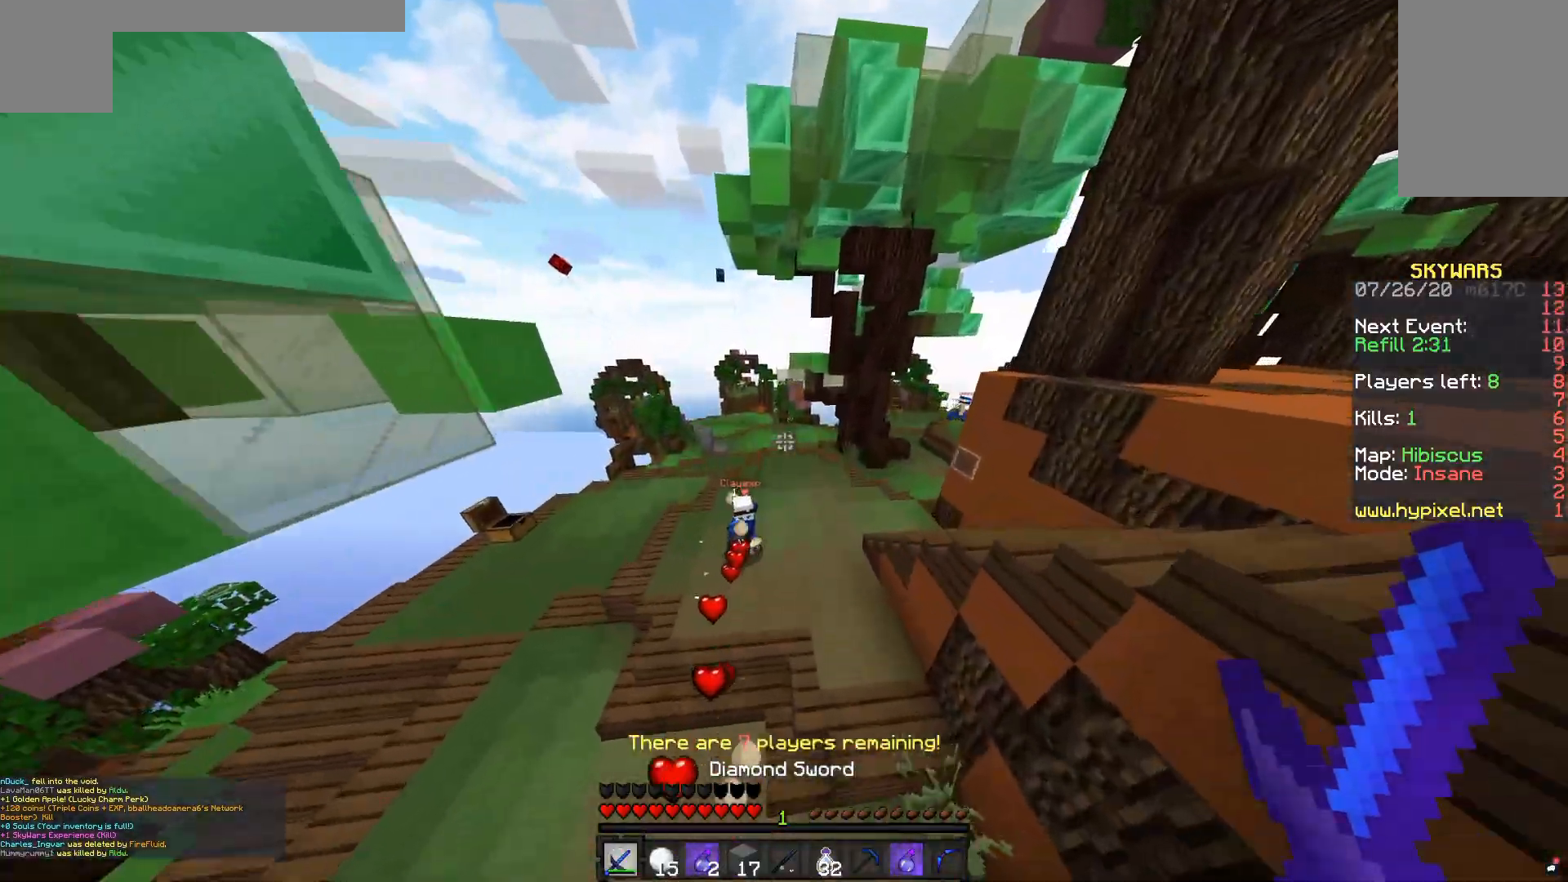
{"keys": ["d", "w"], "mouse": [], "events": [[67, "d", "down"], [317, "mouse_right", "down"], [467, "mouse_right", "up"]]}
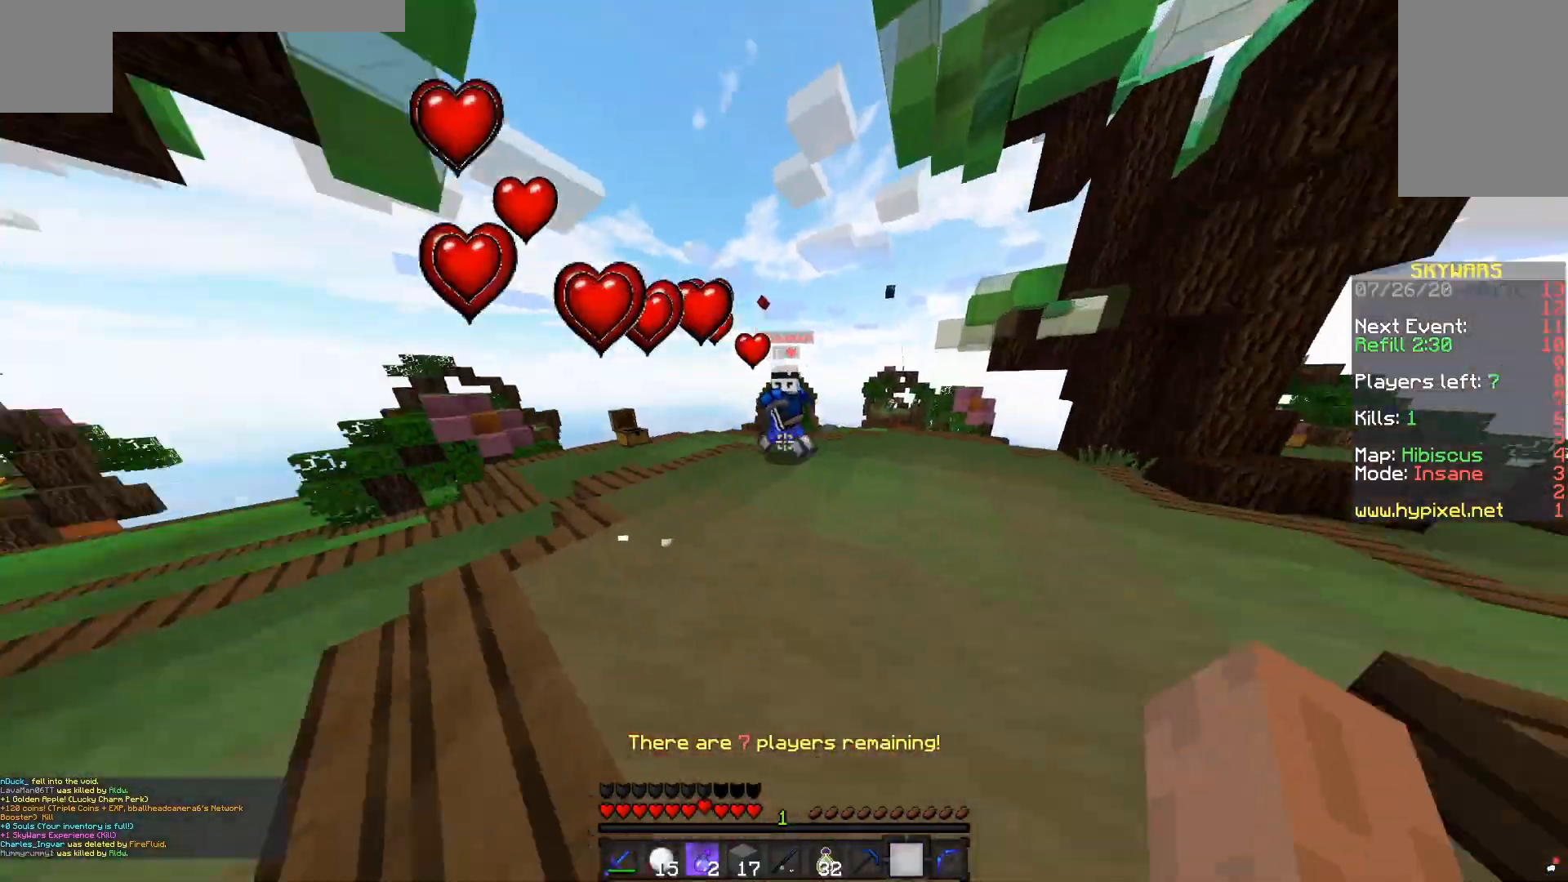
{"keys": ["w"], "mouse": [], "events": [[417, "d", "up"]]}
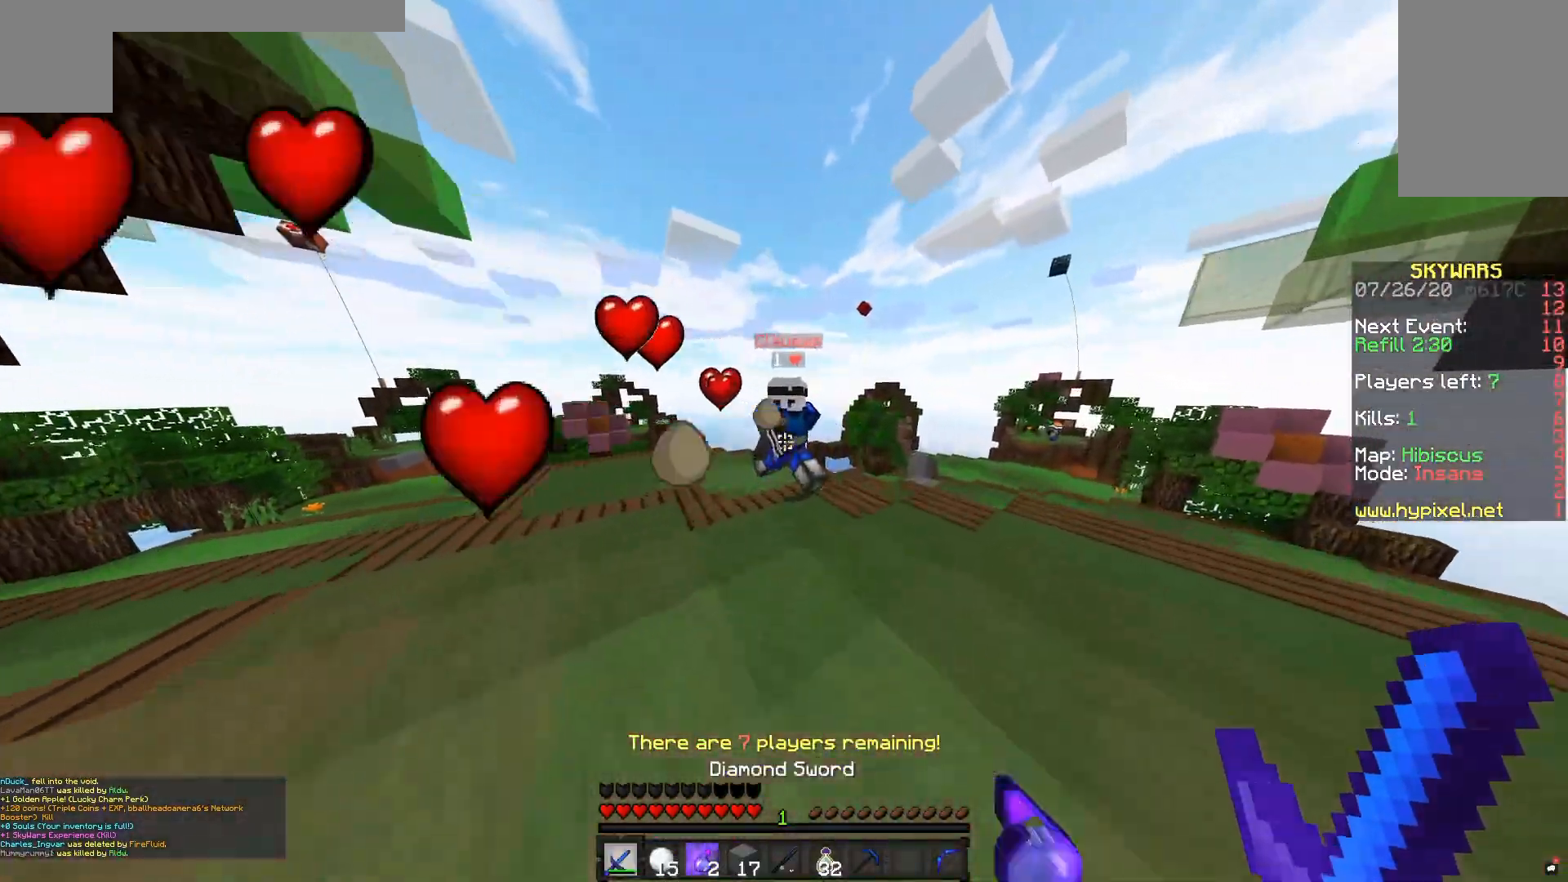
{"keys": ["w"], "mouse": ["left"], "events": [[267, "mouse_left", "down"], [267, "mouse_right", "down"], [433, "mouse_right", "up"]]}
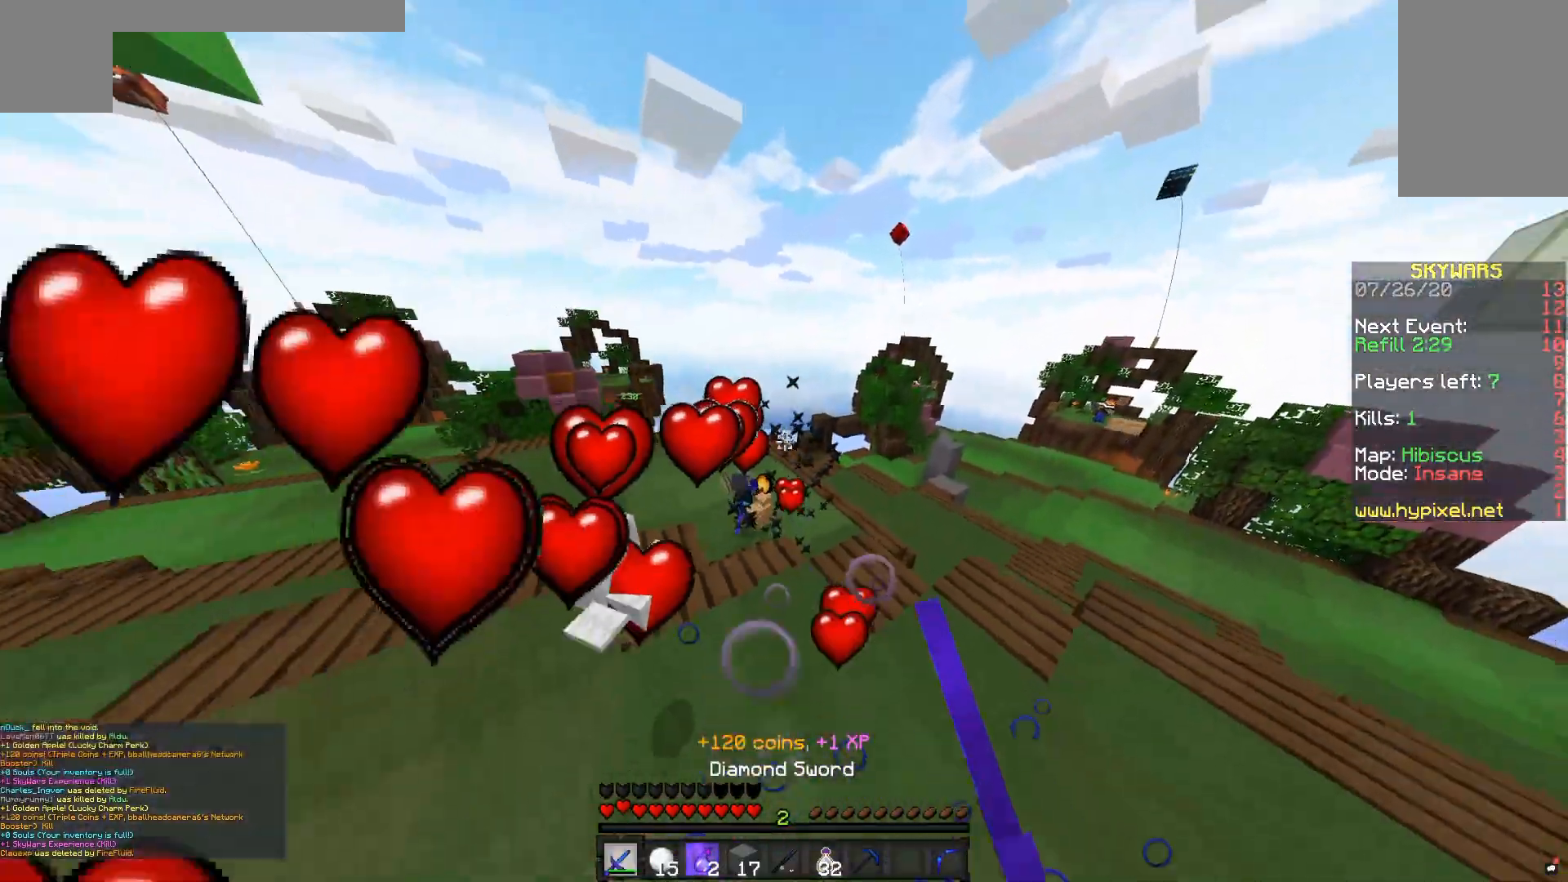
{"keys": ["w"], "mouse": [], "events": [[233, "mouse_left", "up"]]}
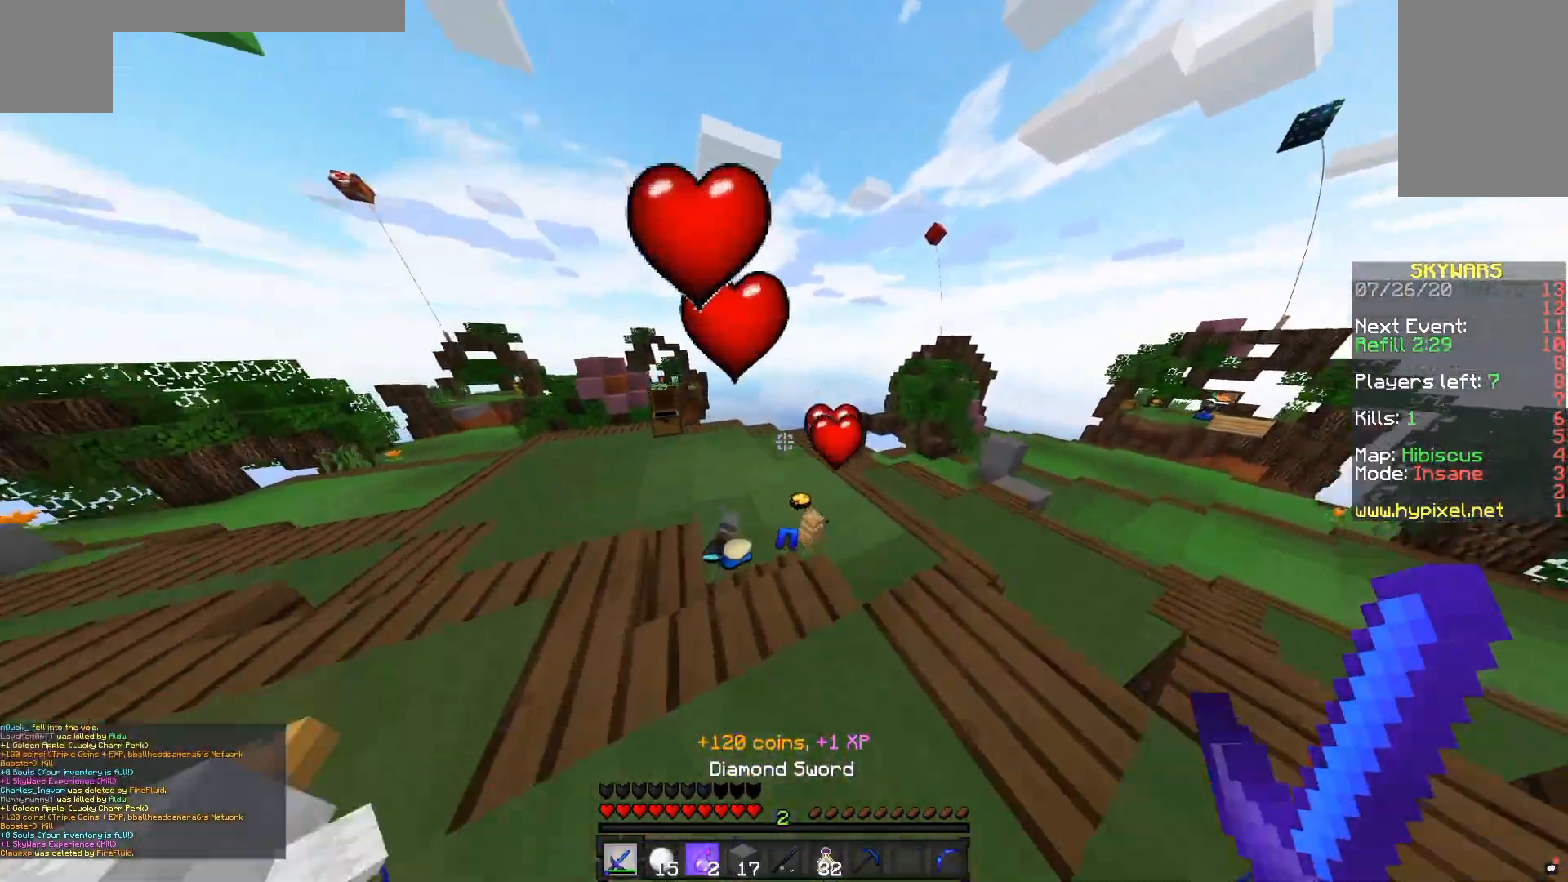
{"keys": ["a", "w"], "mouse": [], "events": [[167, "a", "down"]]}
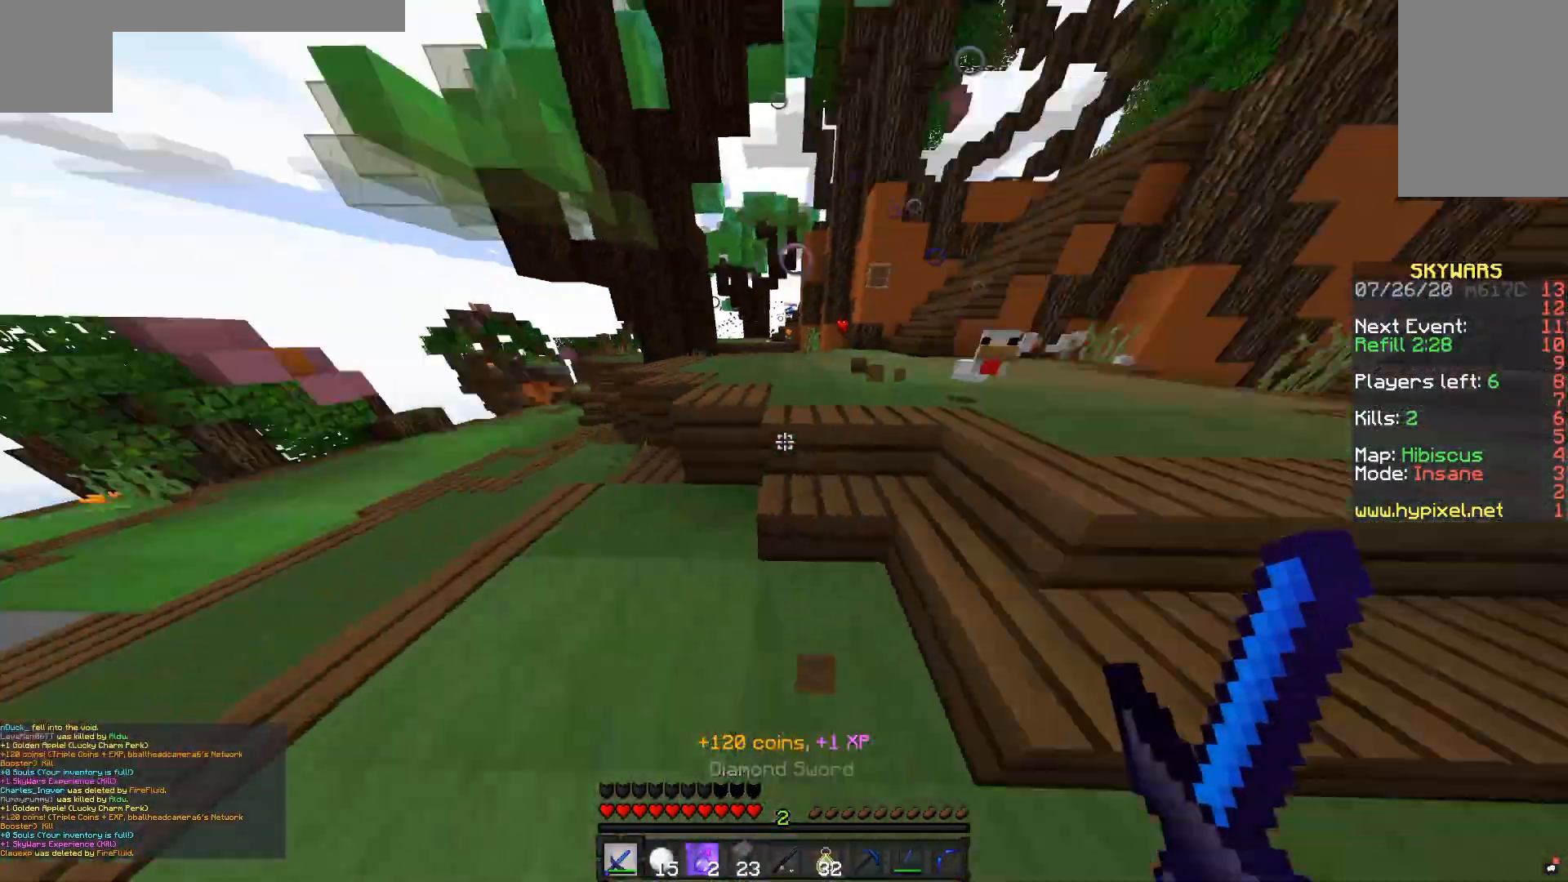
{"keys": ["w"], "mouse": [], "events": [[167, "a", "up"]]}
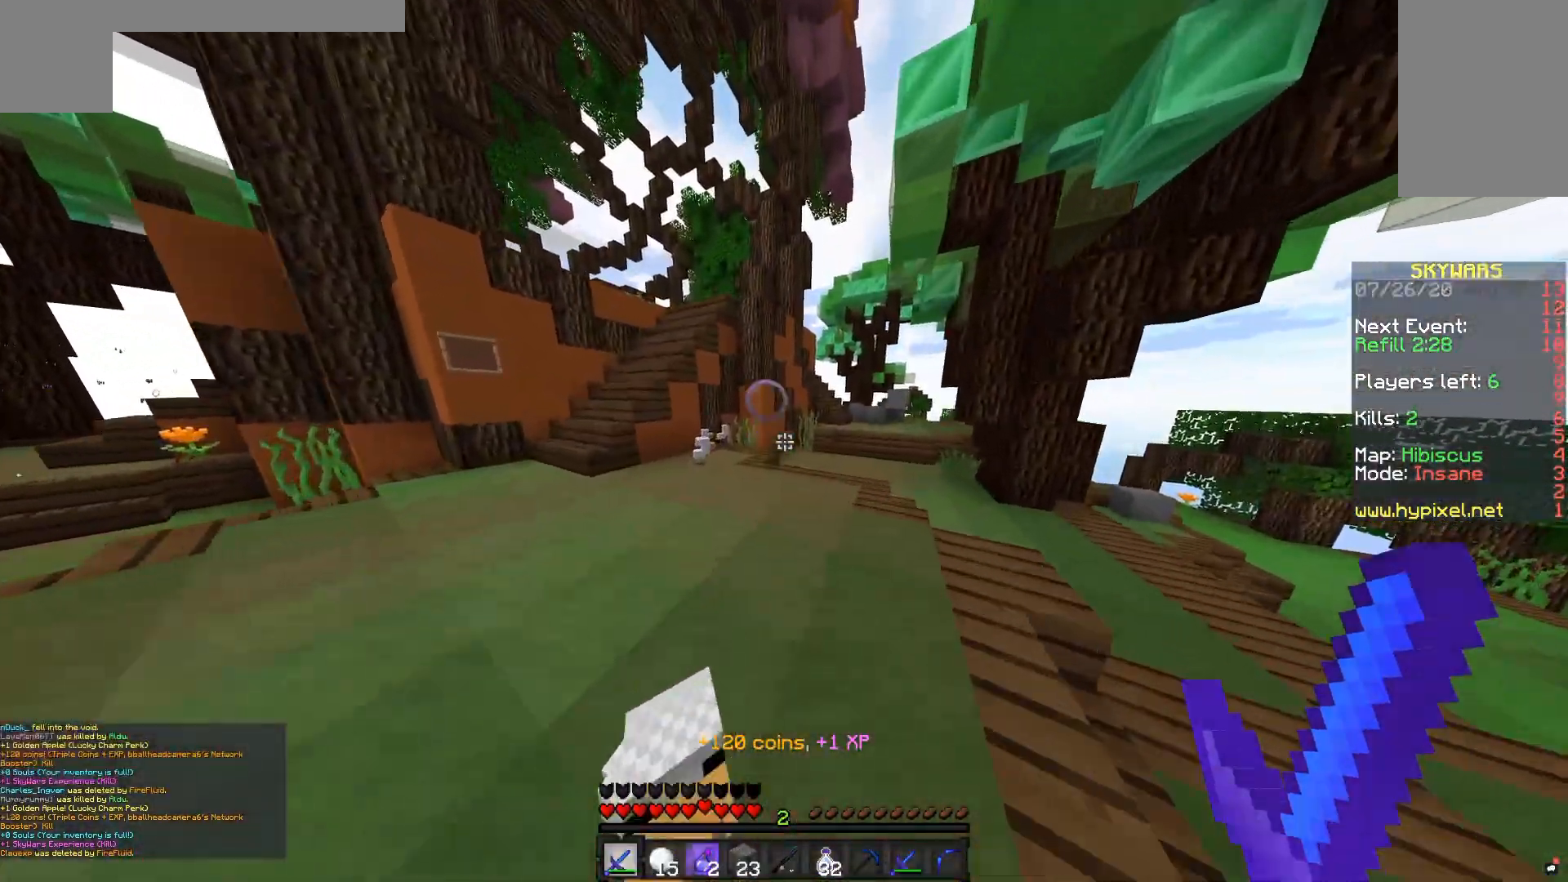
{"keys": [], "mouse": [], "events": [[217, "w", "up"]]}